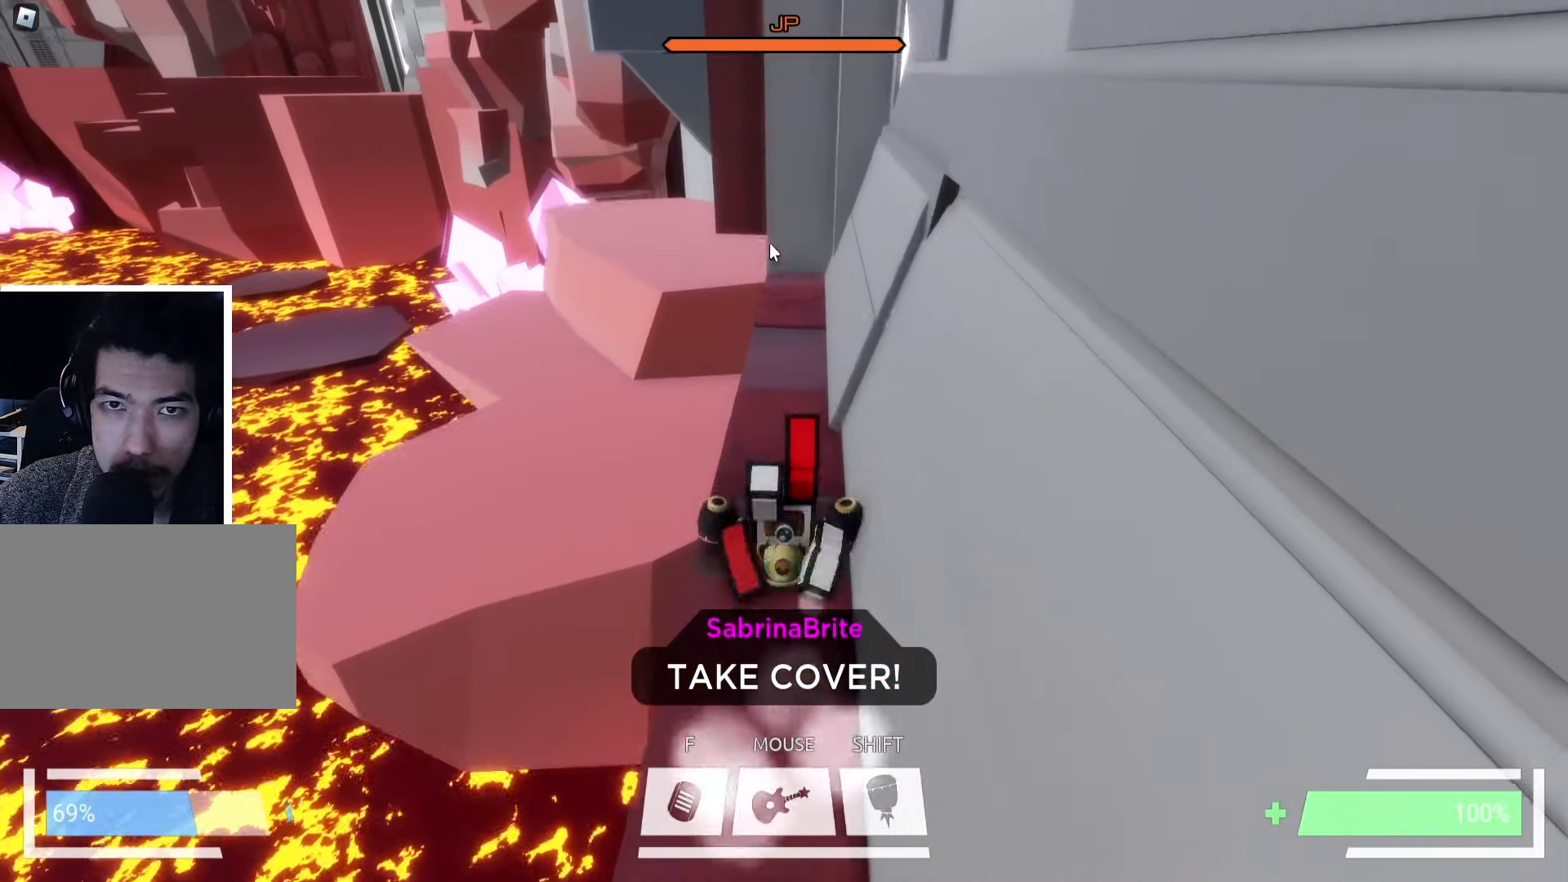
Gameplay with keyboard; each line is a JSON object with the keys held at the frame after it. "events" lists presses ("down") and releases ("up") of "a", "ctrl", "d", "e", "f", "q", "r", "s", "shift", "space", "tab" and "w" between this image and that frame as [ms after this image, input, new state], when the widget could be followed in between. No other keys are recorded. Mouse input is not recorded.
{"keys": ["ctrl", "w"], "events": []}
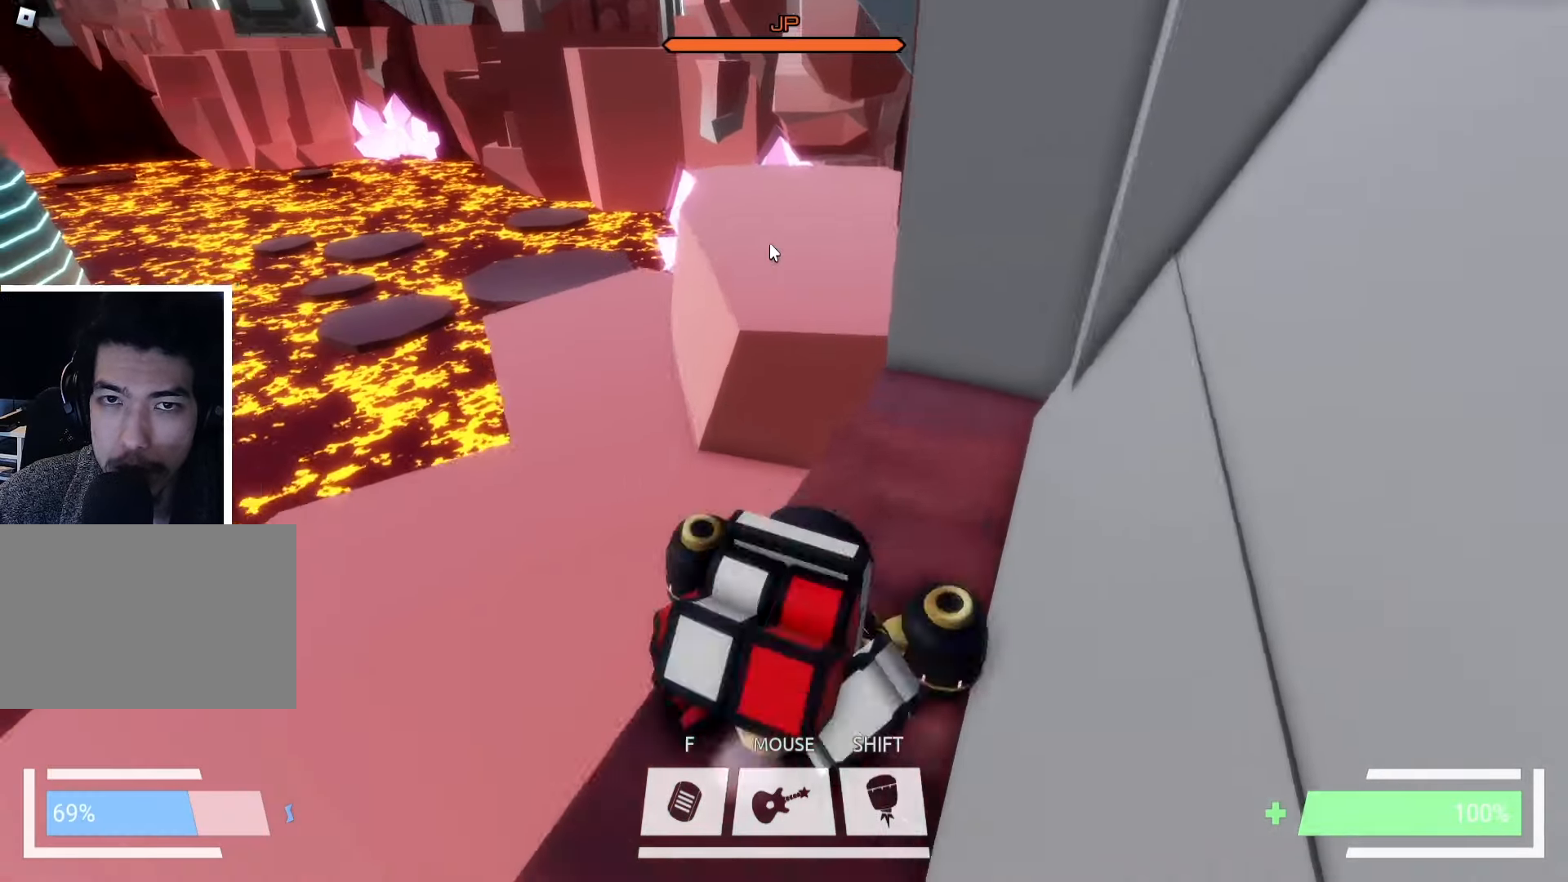
{"keys": ["a", "w"], "events": [[50, "ctrl", "up"], [83, "space", "down"], [183, "space", "up"], [233, "a", "down"]]}
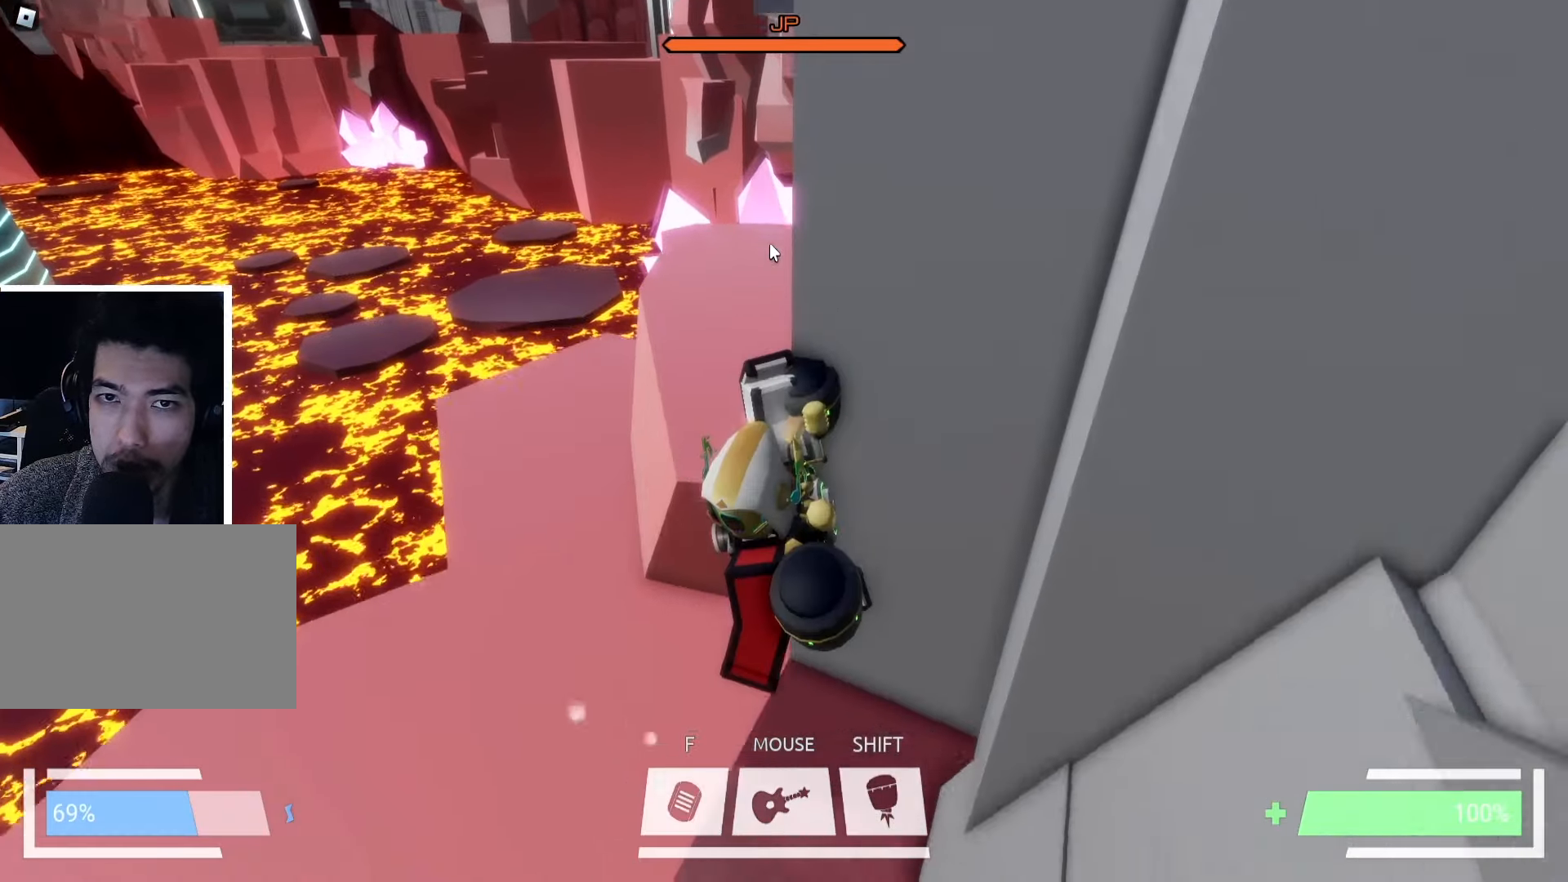
{"keys": ["w"], "events": [[17, "a", "up"], [150, "a", "down"], [483, "a", "up"]]}
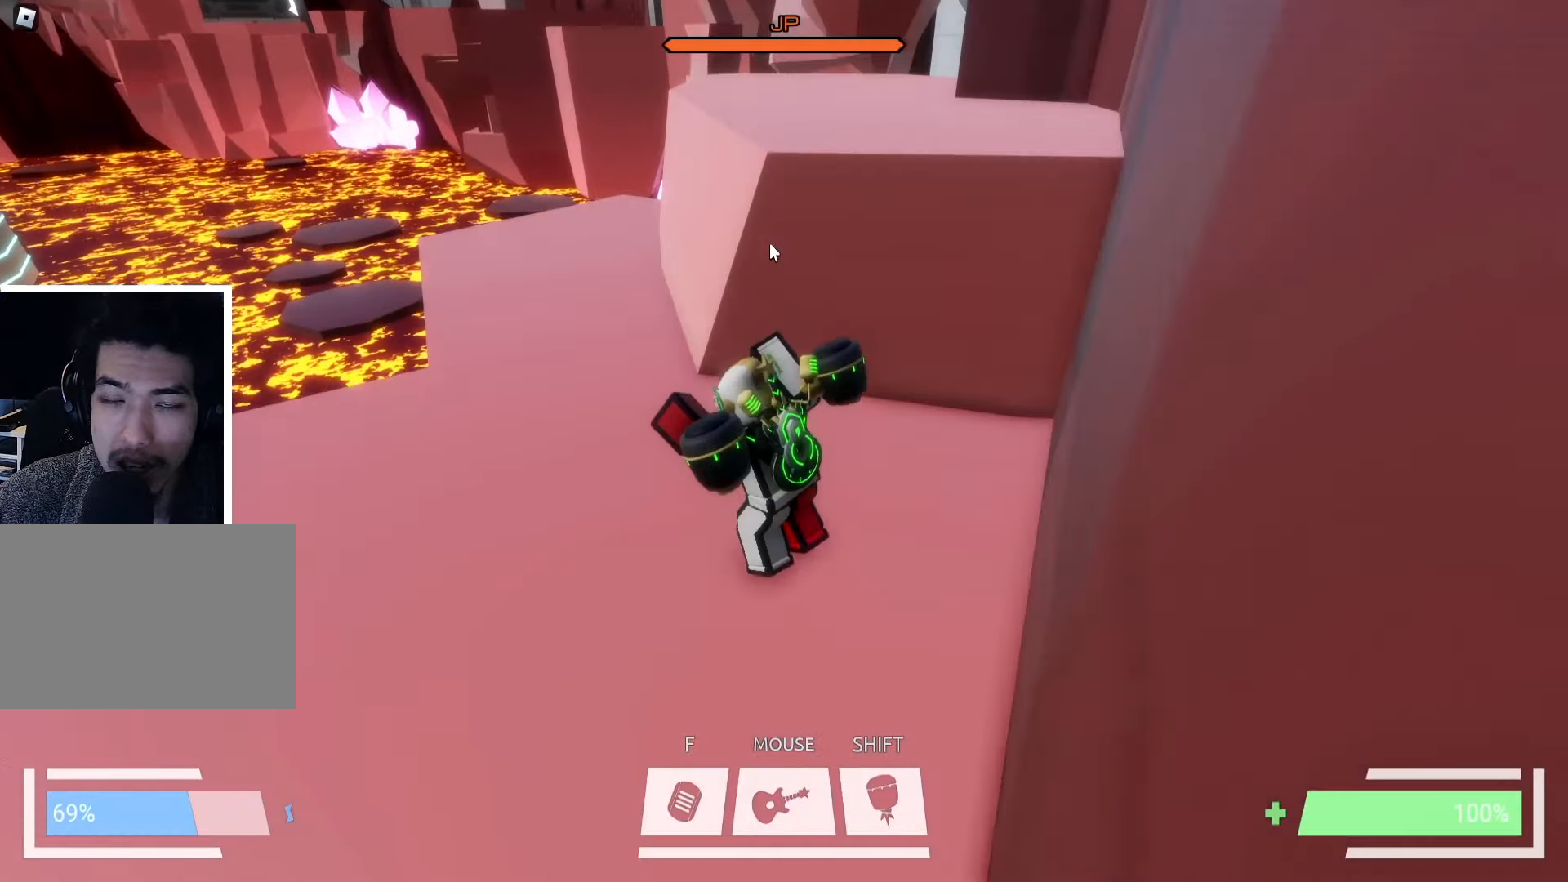
{"keys": ["w"], "events": [[83, "space", "down"], [183, "space", "up"], [250, "space", "down"], [333, "space", "up"], [350, "ctrl", "down"], [450, "ctrl", "up"]]}
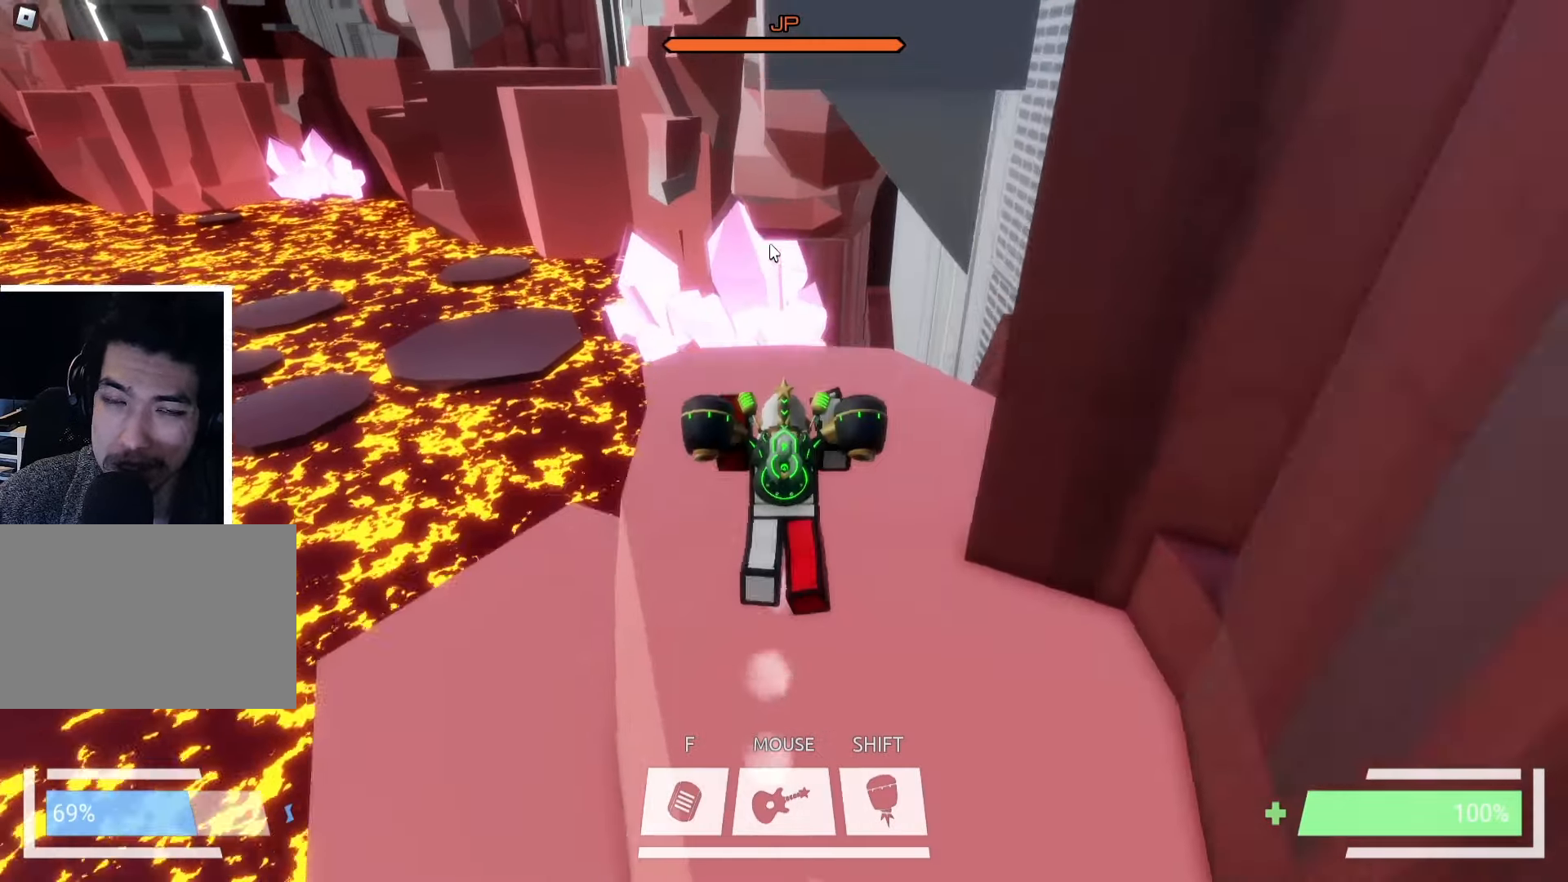
{"keys": ["a", "w"], "events": [[117, "a", "down"]]}
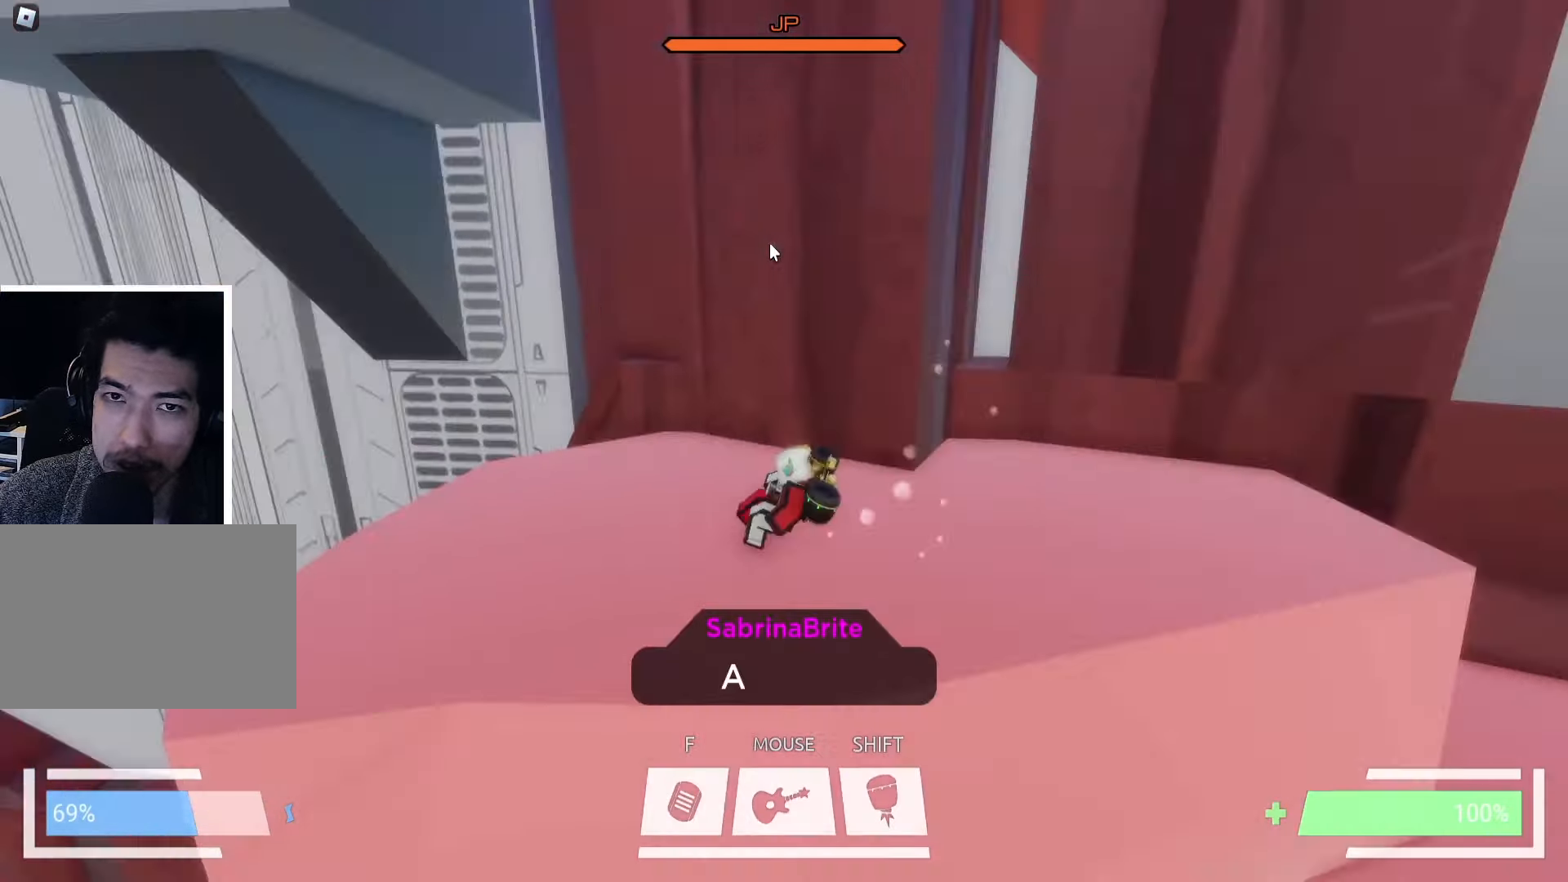
{"keys": ["w"], "events": [[50, "a", "up"], [83, "space", "down"], [183, "space", "up"], [267, "space", "down"], [383, "space", "up"]]}
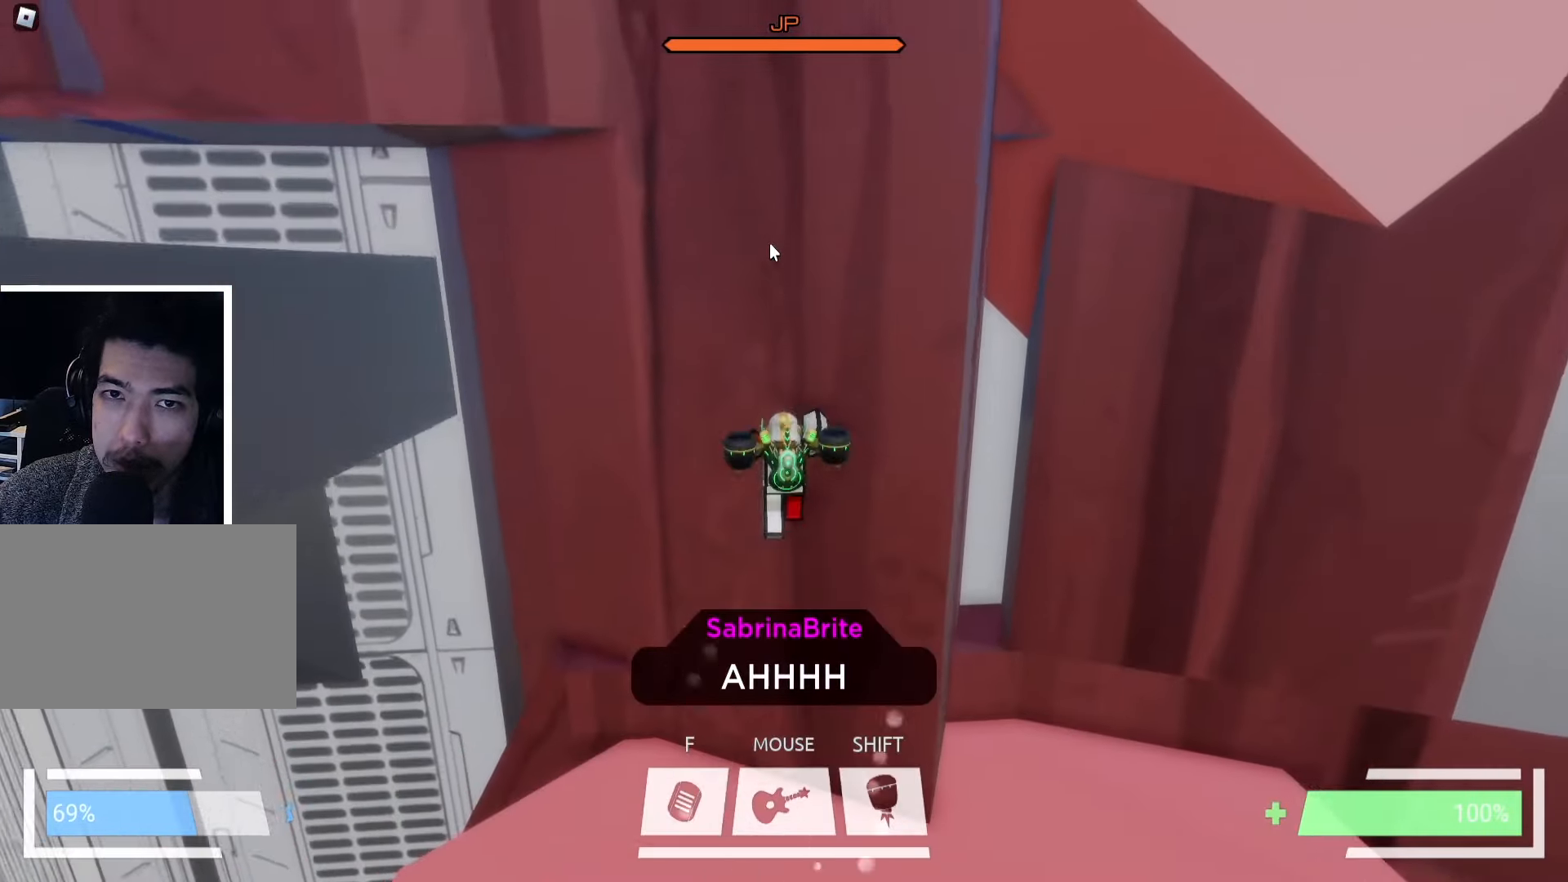
{"keys": ["space", "w"], "events": [[67, "space", "down"], [200, "a", "down"], [217, "space", "up"], [333, "w", "up"], [417, "w", "down"], [450, "a", "up"], [467, "space", "down"]]}
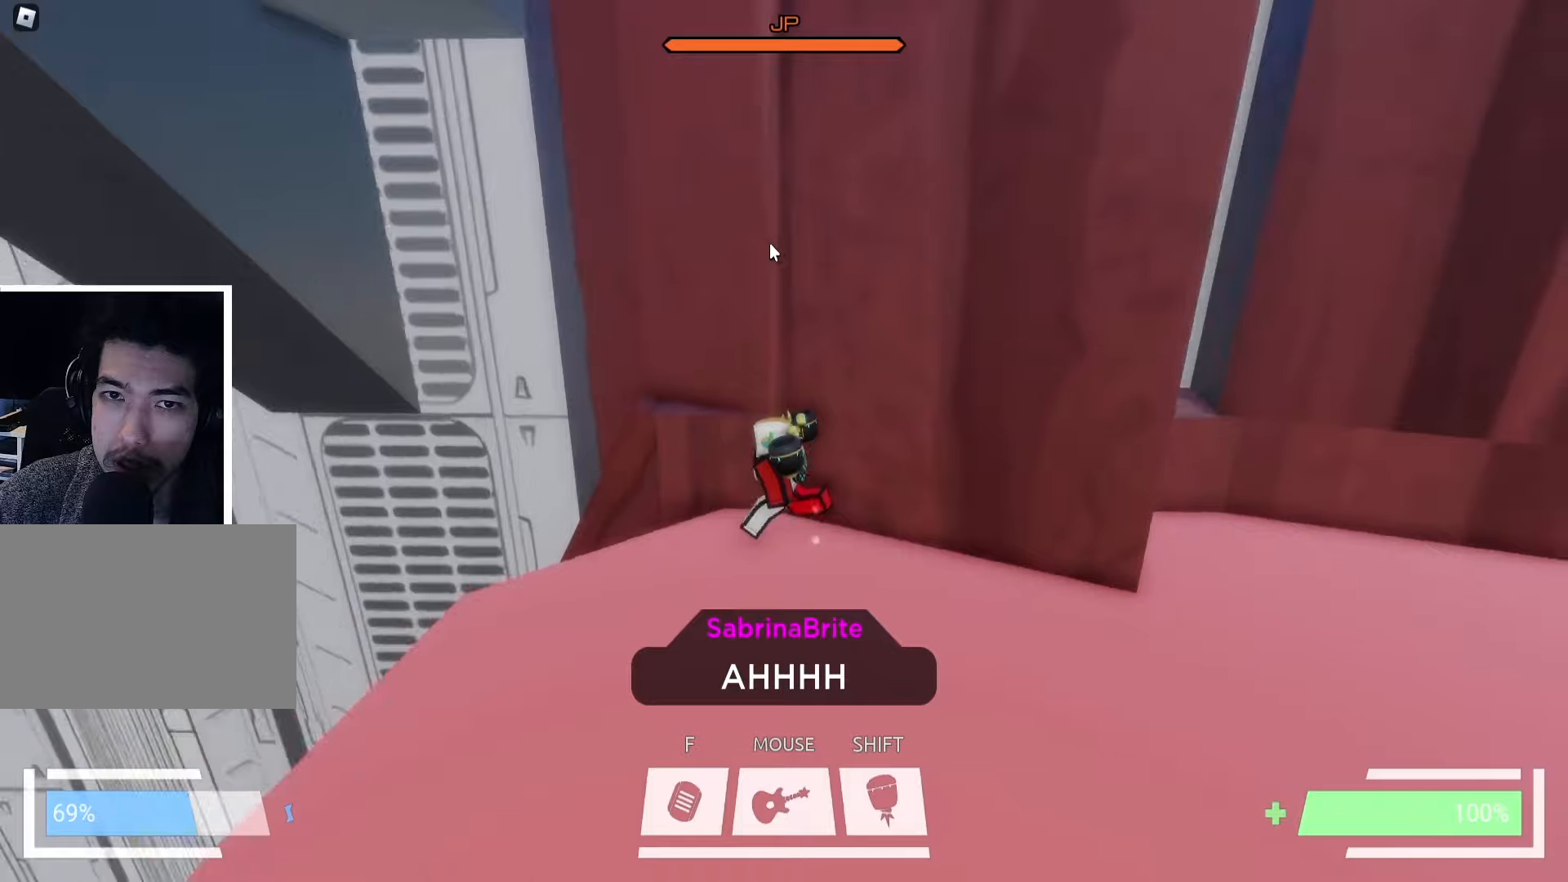
{"keys": ["space", "w"], "events": [[67, "space", "up"], [267, "space", "down"], [367, "space", "up"], [500, "space", "down"]]}
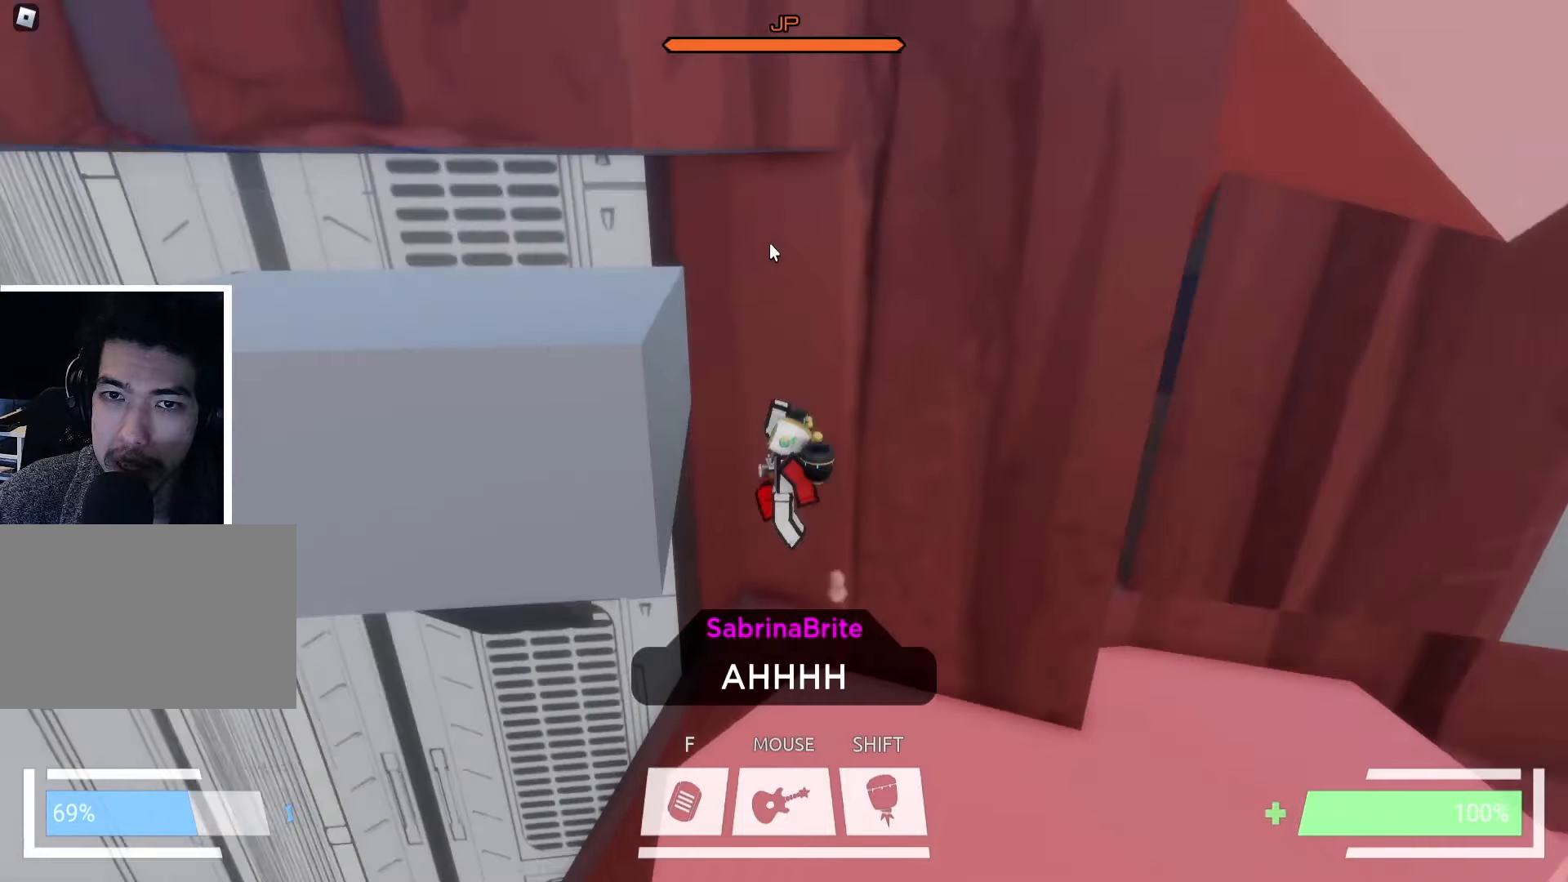
{"keys": ["a"], "events": [[117, "a", "down"], [117, "space", "up"], [184, "ctrl", "down"], [234, "a", "up"], [284, "ctrl", "up"], [334, "a", "down"], [400, "w", "up"]]}
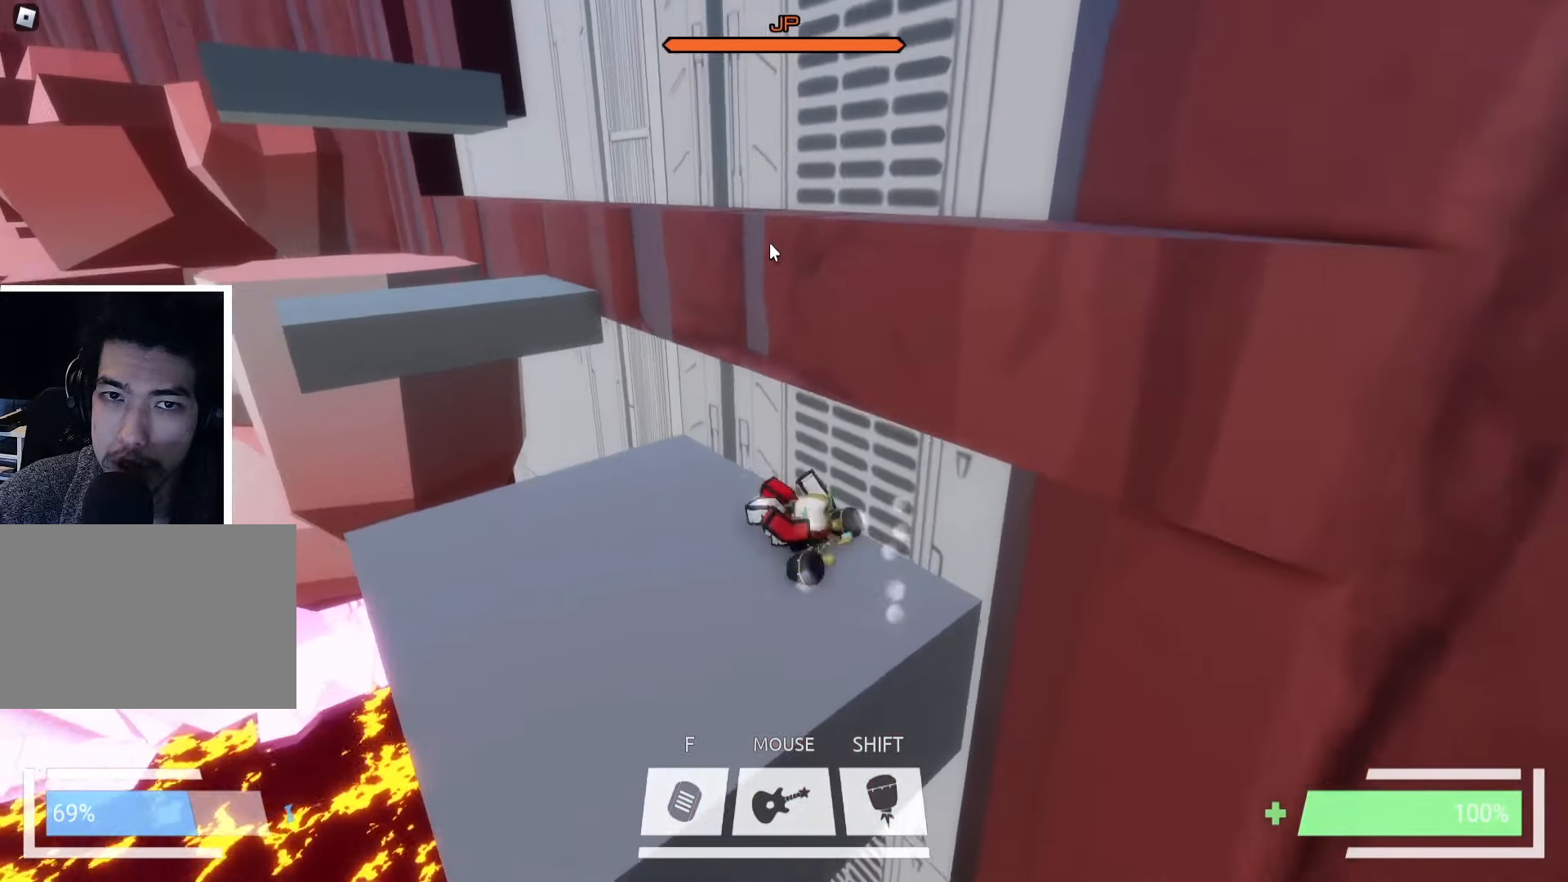
{"keys": ["w"], "events": [[134, "w", "down"], [267, "a", "up"]]}
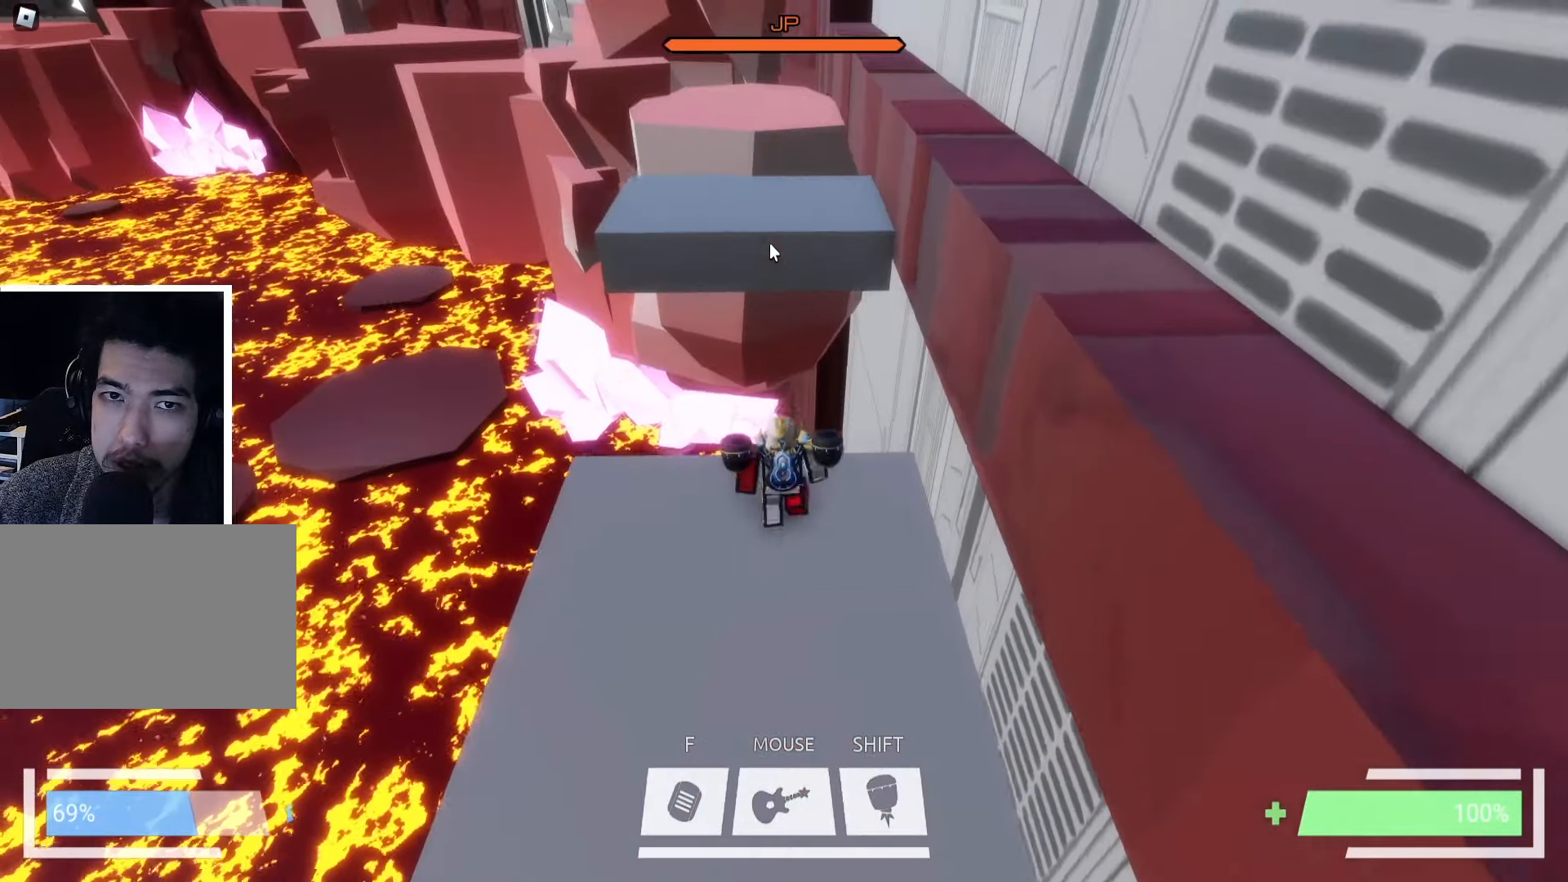
{"keys": ["space", "w"], "events": [[134, "space", "down"], [267, "space", "up"], [450, "space", "down"]]}
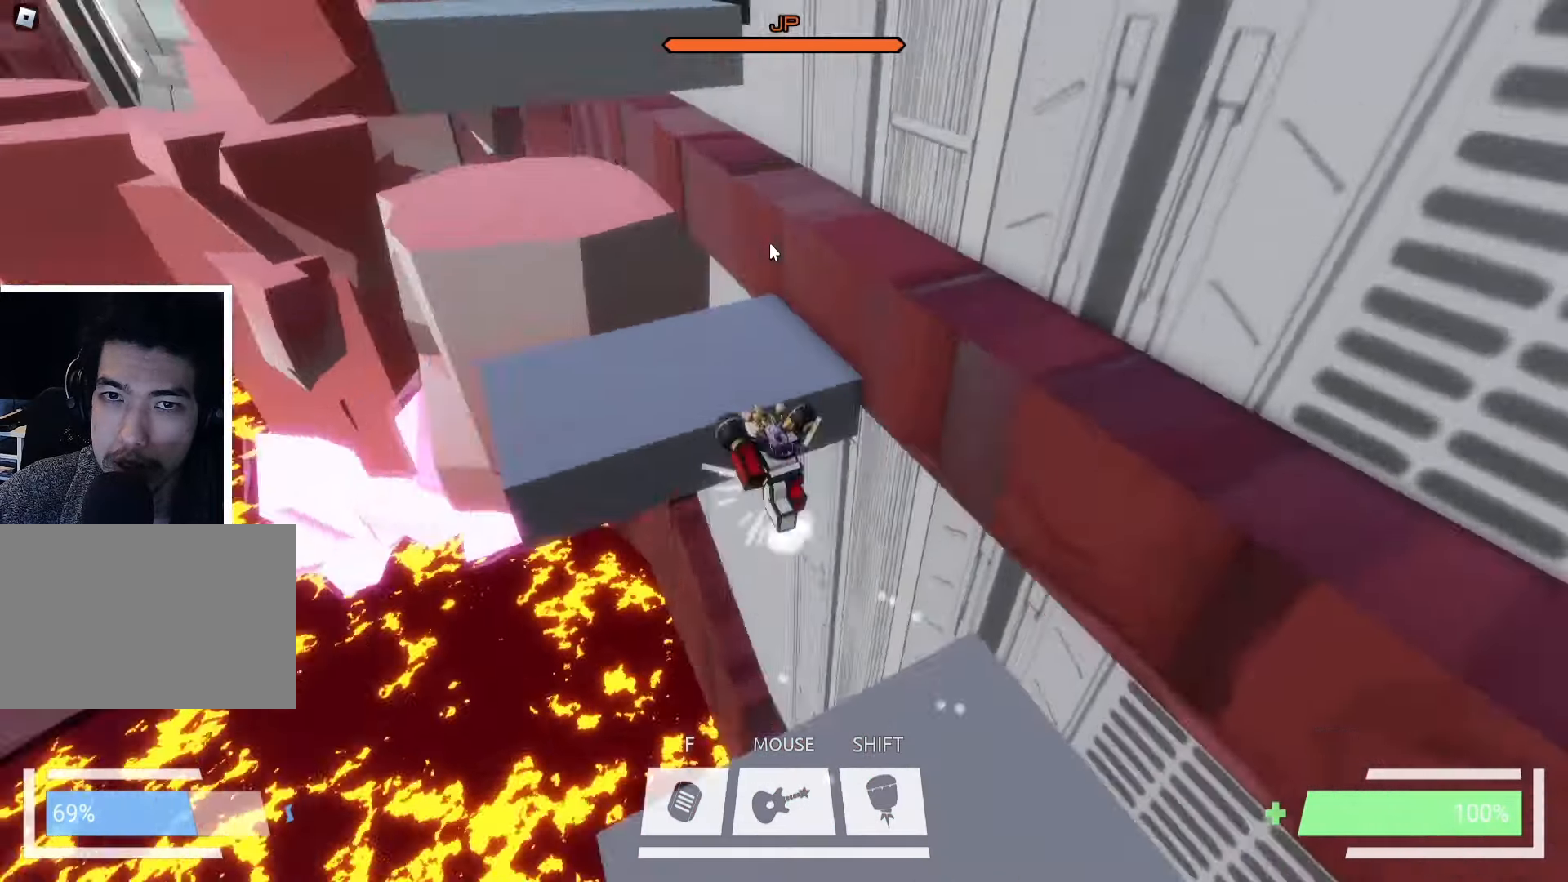
{"keys": ["a"], "events": [[67, "space", "up"], [100, "ctrl", "down"], [200, "ctrl", "up"], [200, "d", "down"], [367, "w", "up"], [434, "a", "down"], [467, "d", "up"]]}
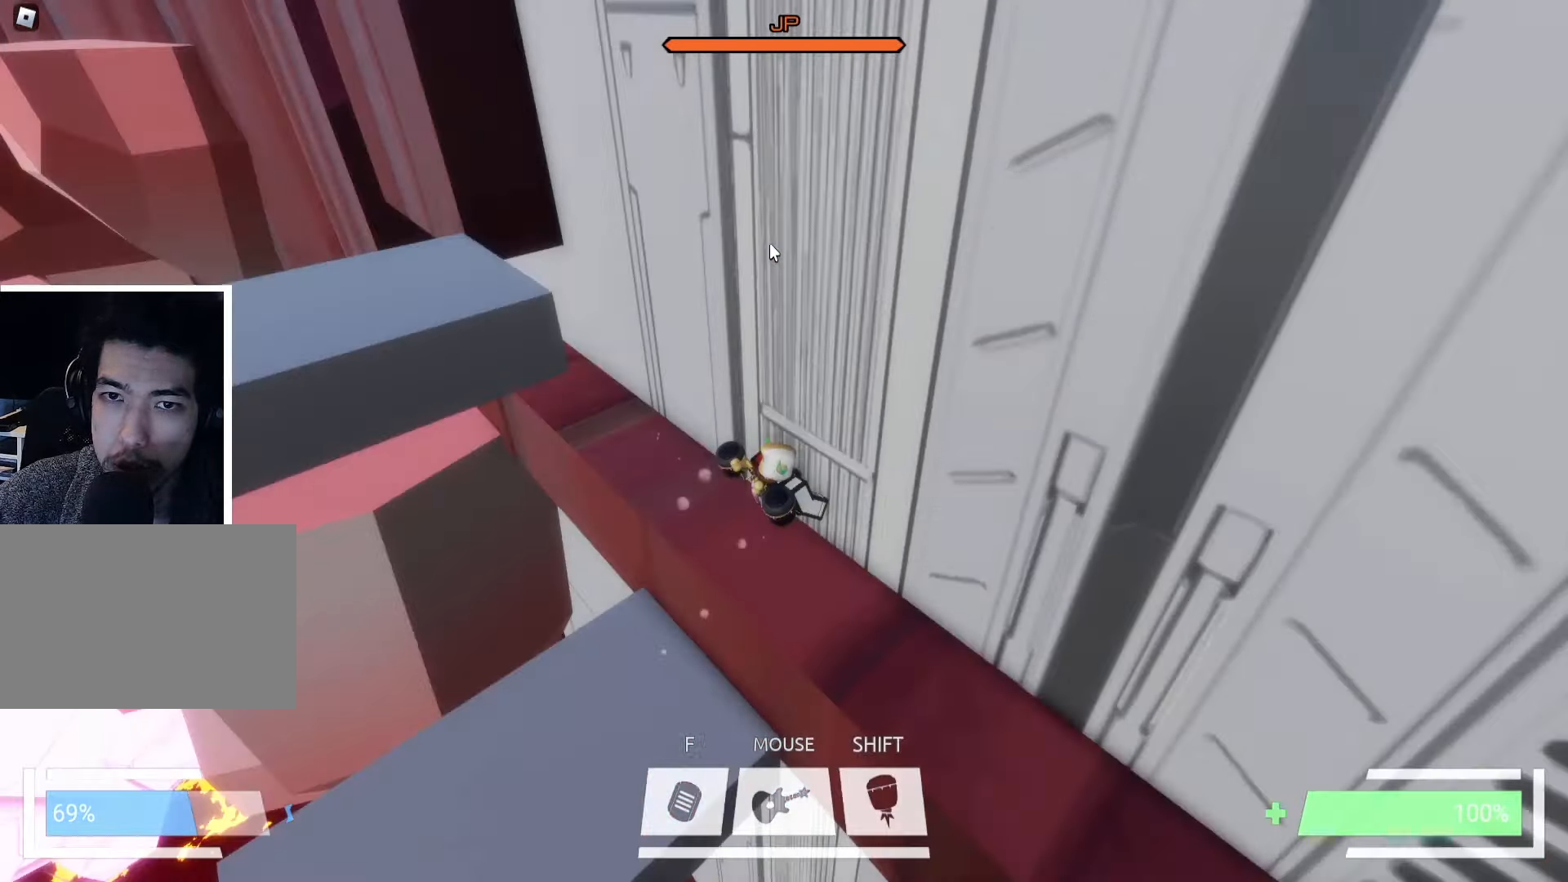
{"keys": ["a", "w"], "events": [[50, "w", "down"], [234, "space", "down"], [350, "space", "up"], [417, "space", "down"], [500, "space", "up"]]}
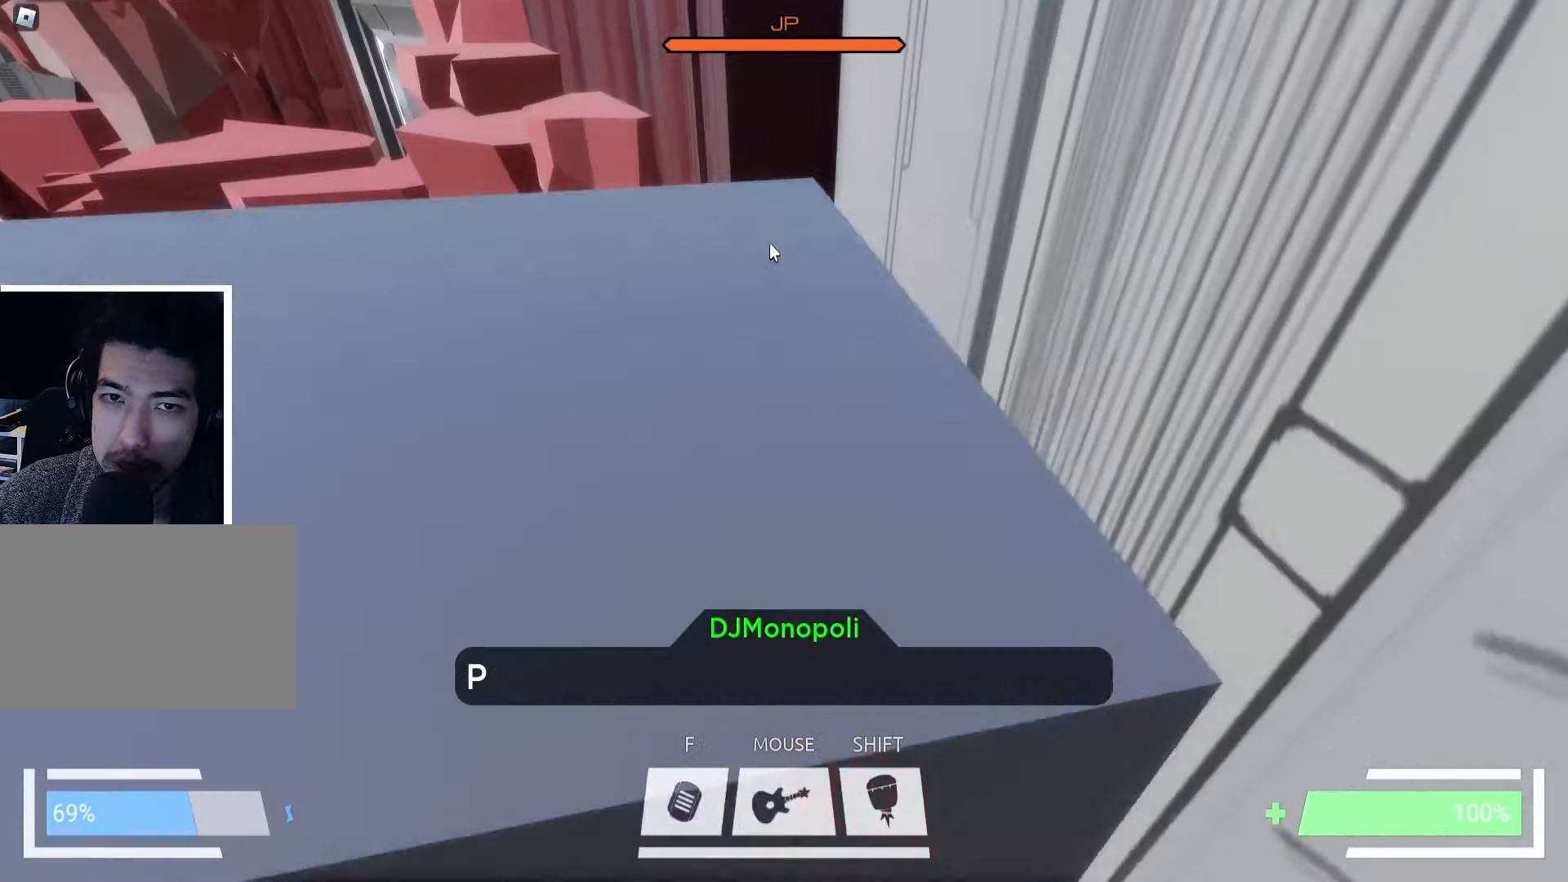
{"keys": ["d"], "events": [[34, "w", "up"], [50, "w", "down"], [234, "w", "up"], [417, "a", "up"], [434, "d", "down"]]}
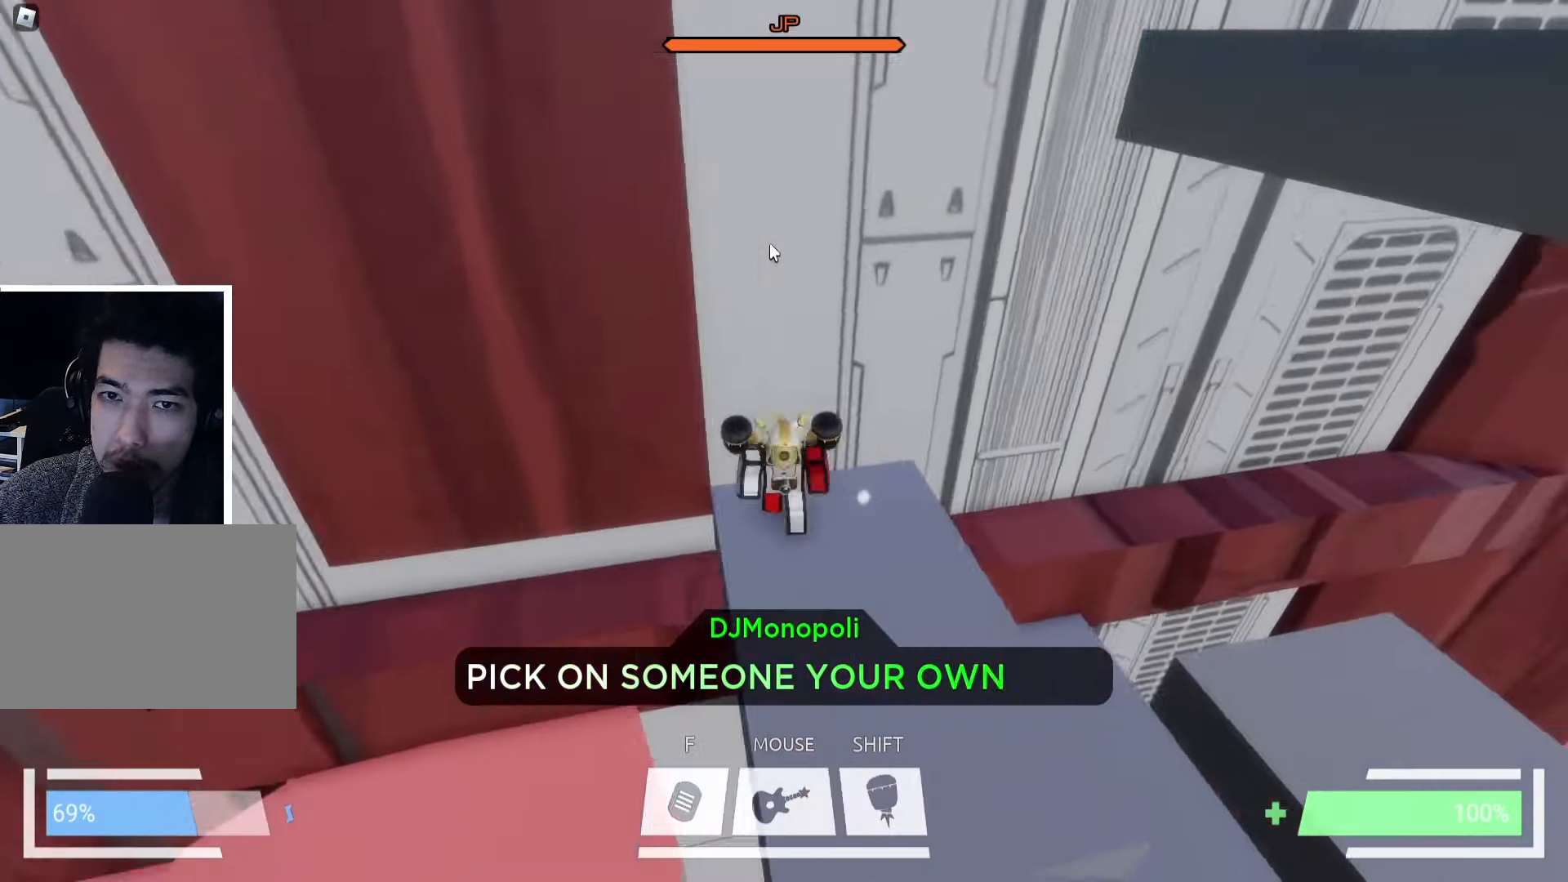
{"keys": ["d", "space", "w"], "events": [[184, "space", "down"], [267, "space", "up"], [350, "w", "down"], [384, "space", "down"]]}
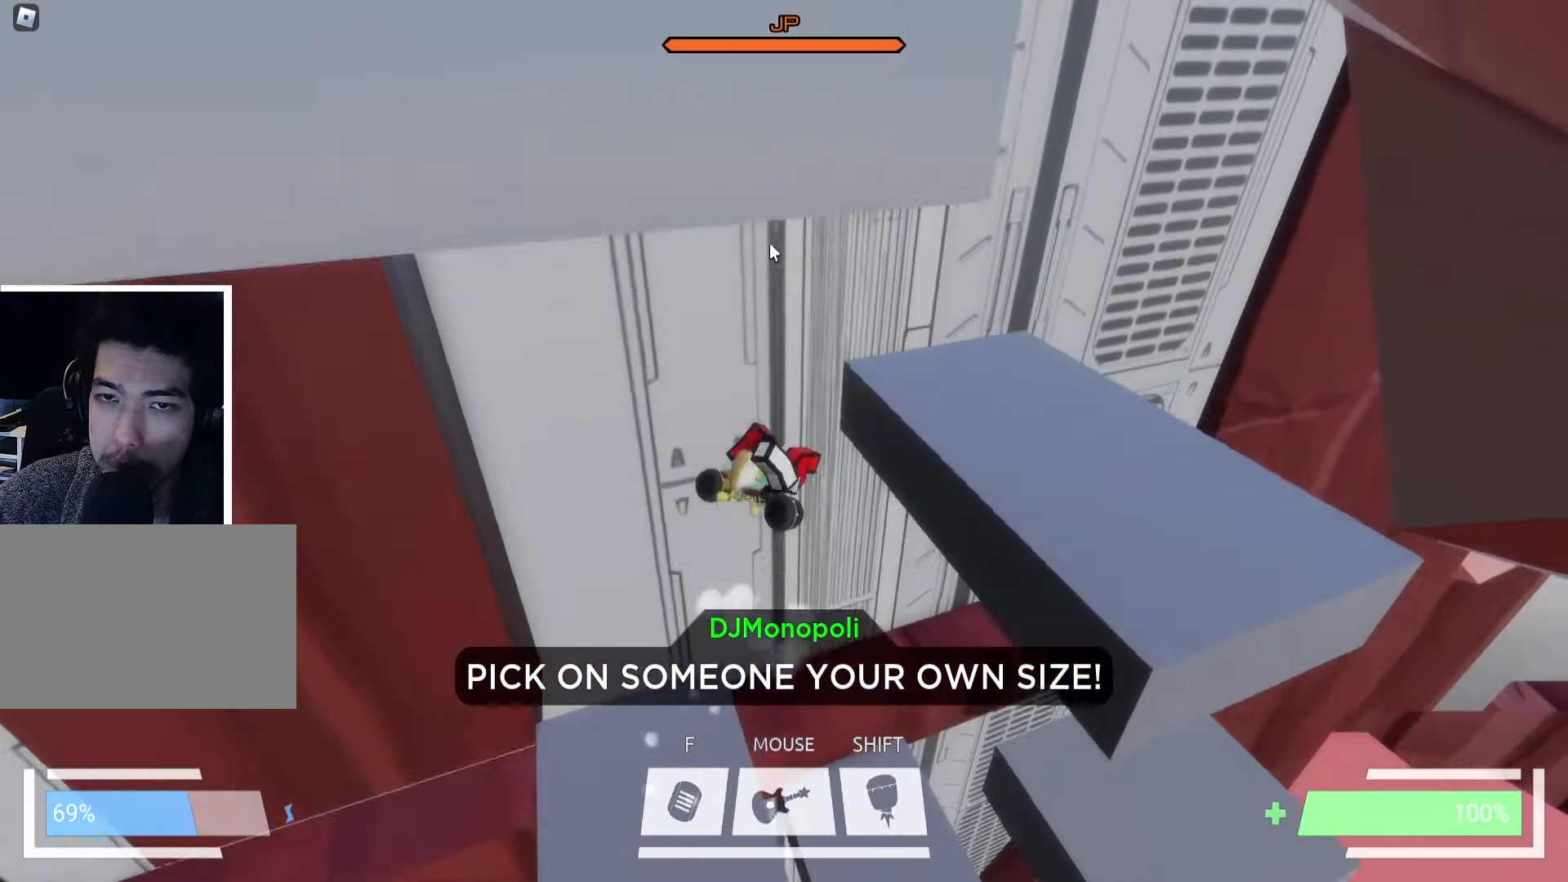
{"keys": ["a", "w"], "events": [[100, "space", "up"], [267, "a", "down"], [300, "space", "down"], [334, "d", "up"], [400, "space", "up"]]}
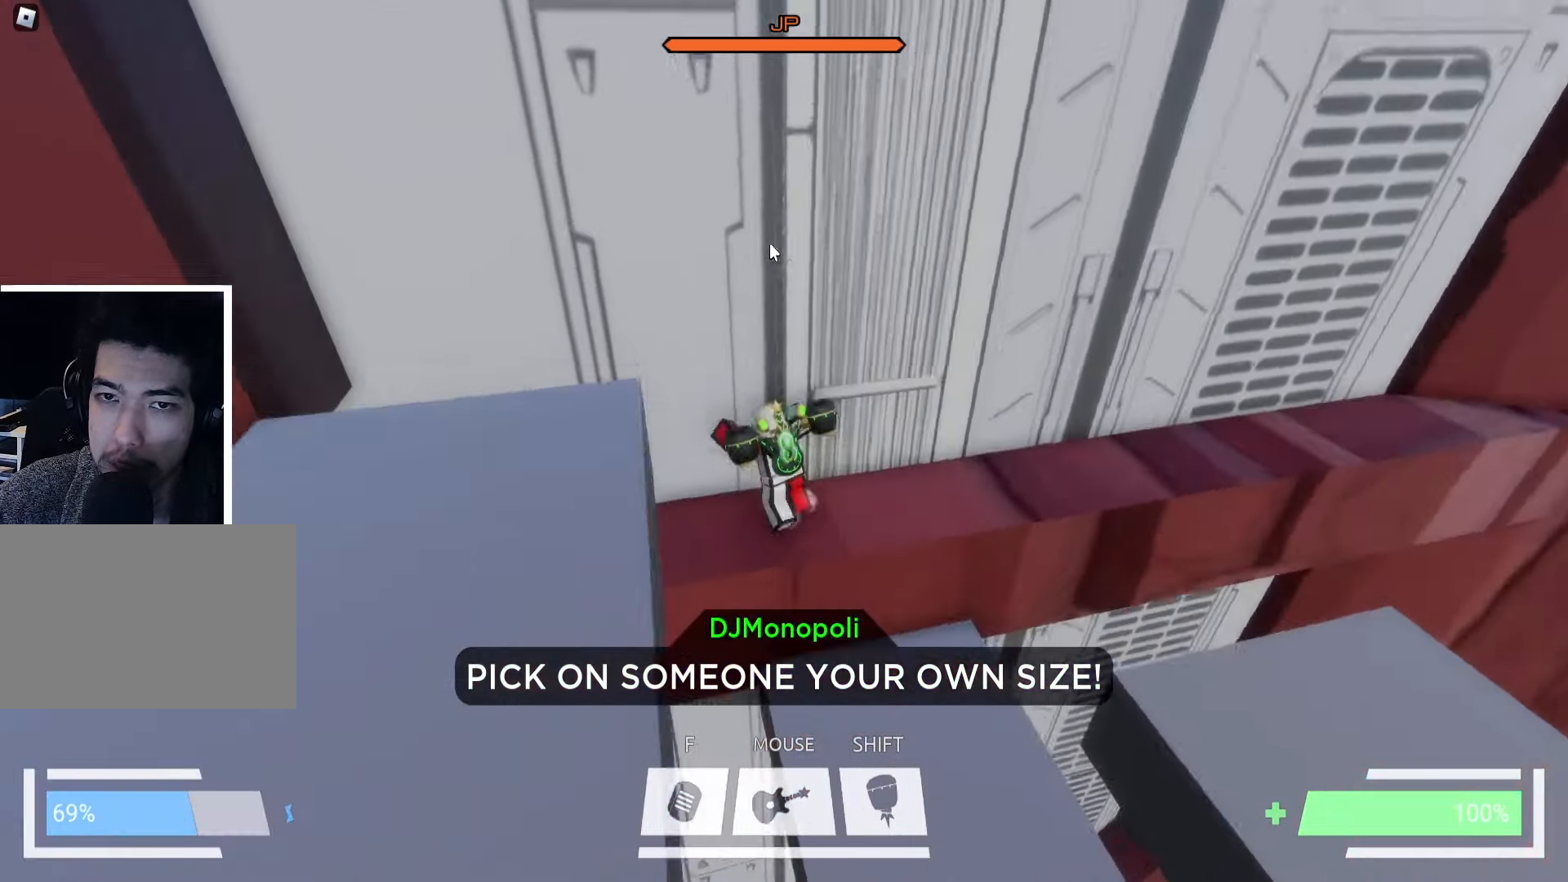
{"keys": ["a", "s"], "events": [[134, "space", "down"], [134, "w", "up"], [167, "space", "up"], [234, "space", "down"], [300, "s", "down"], [317, "space", "up"], [367, "space", "down"], [467, "space", "up"]]}
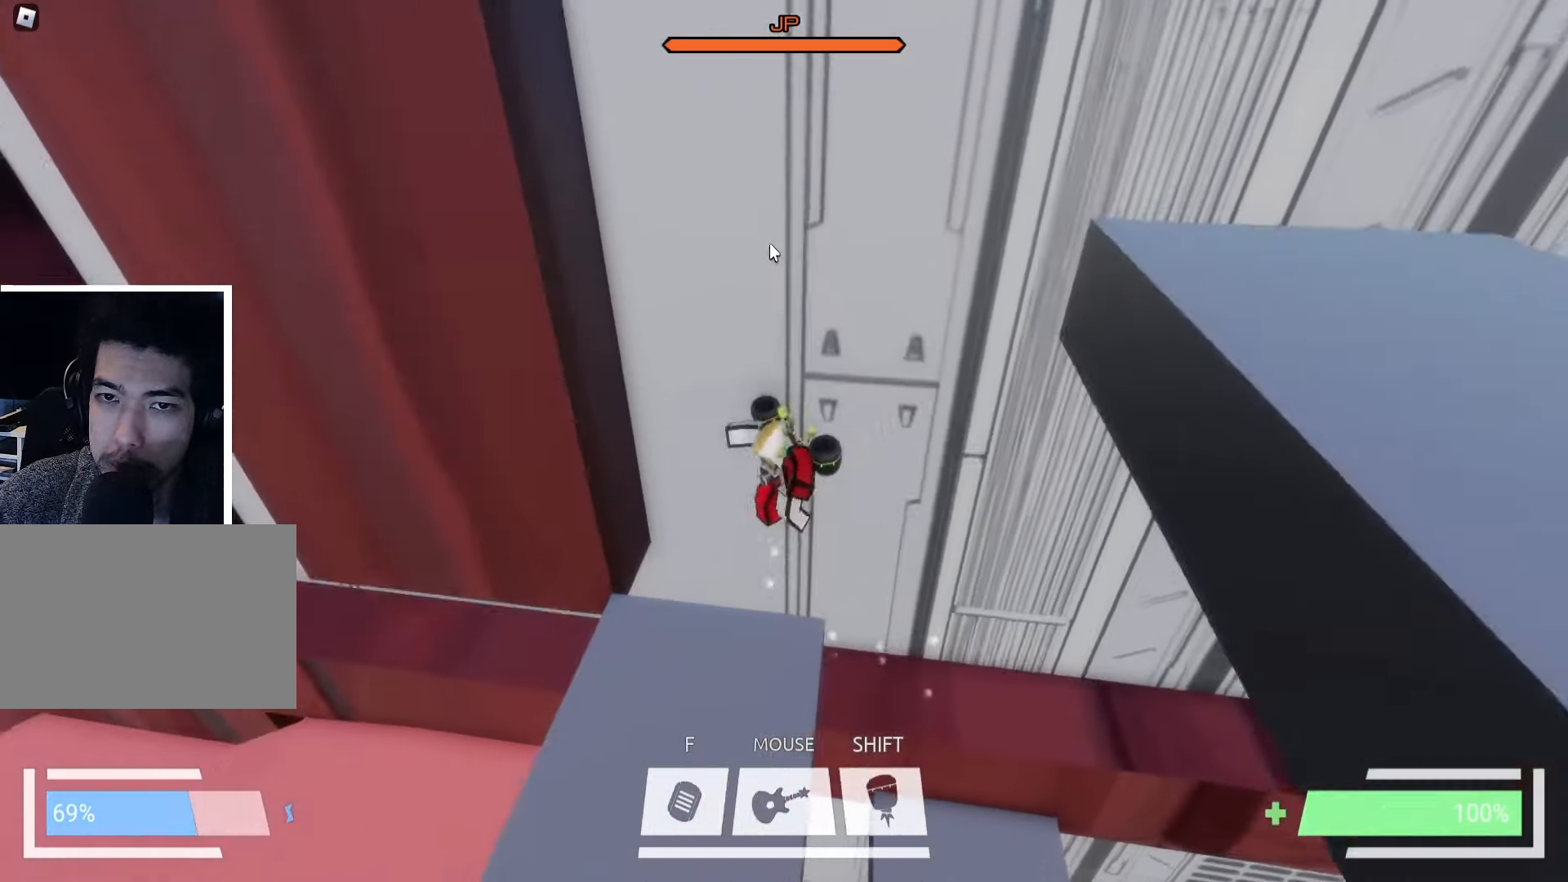
{"keys": ["space", "w"], "events": [[116, "a", "up"], [133, "d", "down"], [133, "s", "up"], [200, "w", "down"], [266, "space", "down"], [366, "space", "up"], [383, "d", "up"], [433, "space", "down"]]}
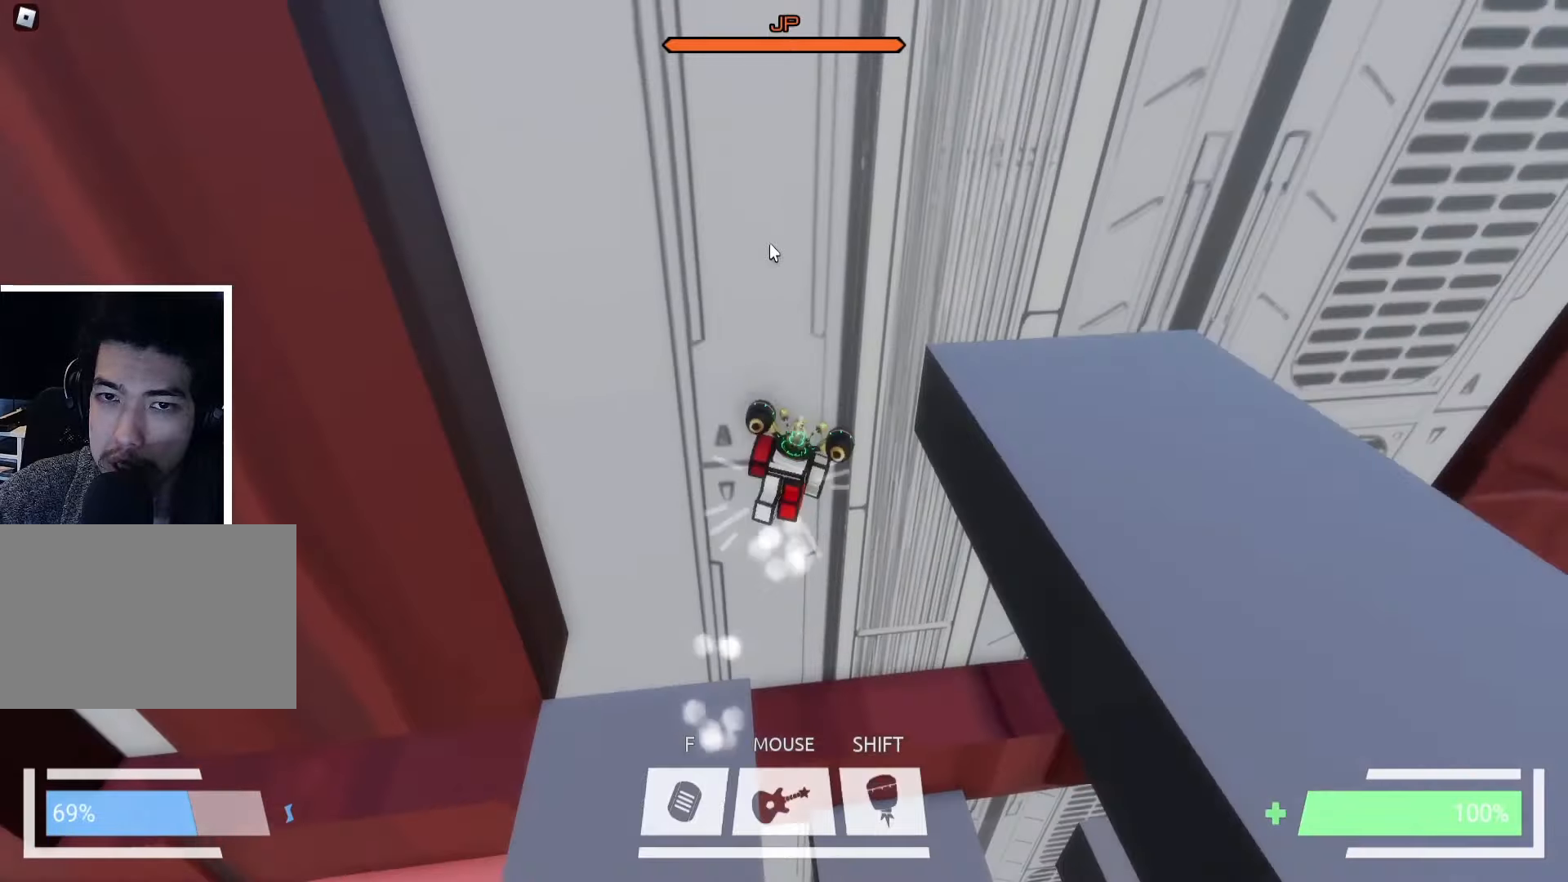
{"keys": ["d", "space"], "events": [[33, "space", "up"], [233, "d", "down"], [283, "space", "down"], [383, "space", "up"], [383, "w", "up"], [500, "space", "down"]]}
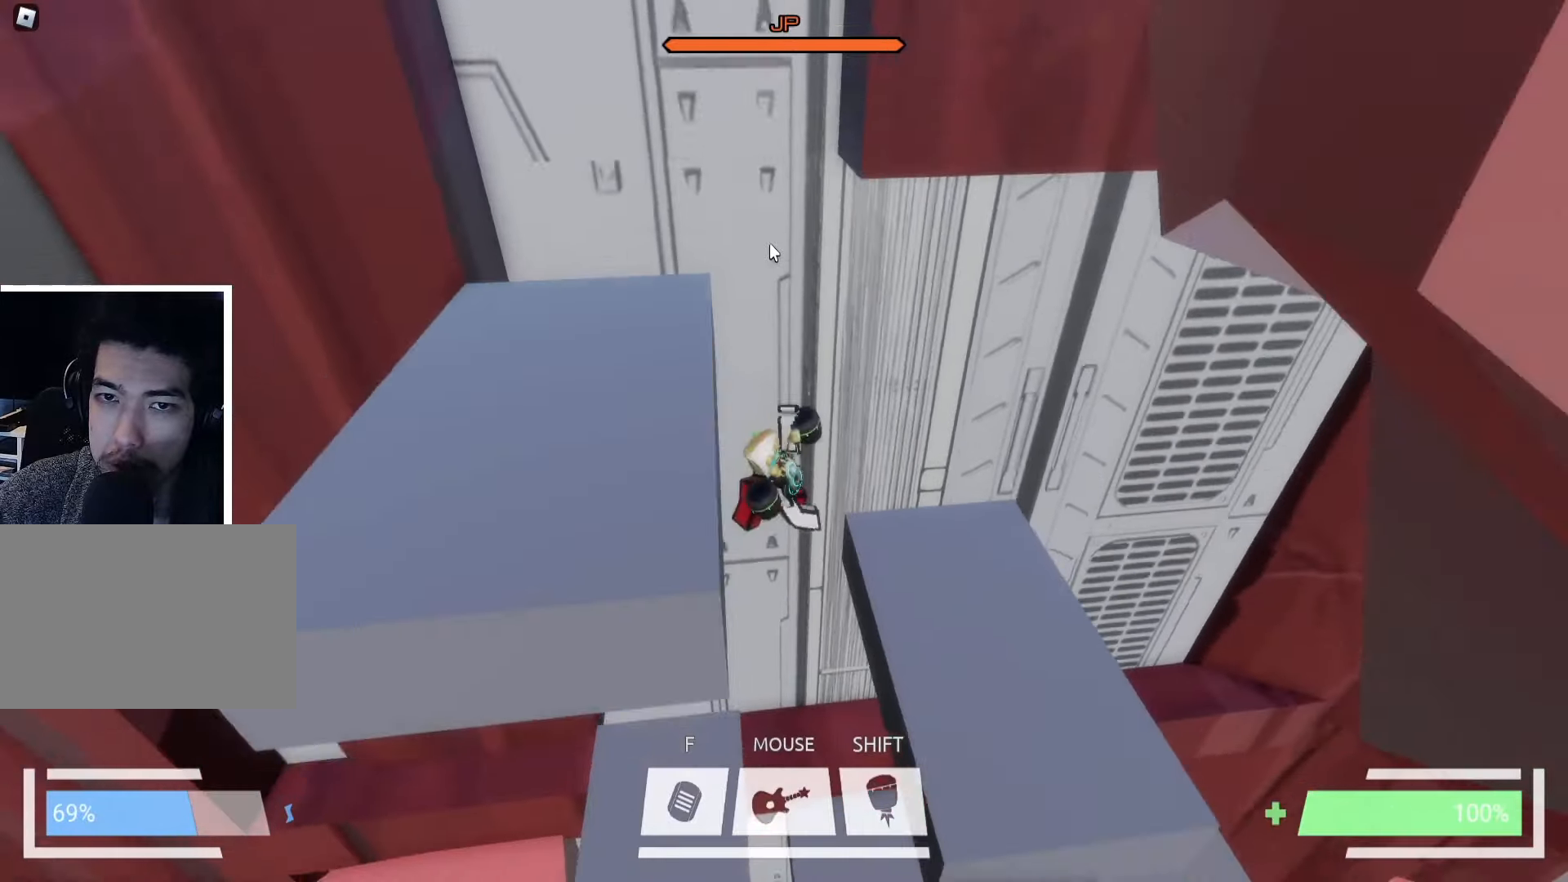
{"keys": ["w"], "events": [[100, "space", "up"], [133, "s", "down"], [266, "s", "up"], [333, "d", "up"], [450, "w", "down"]]}
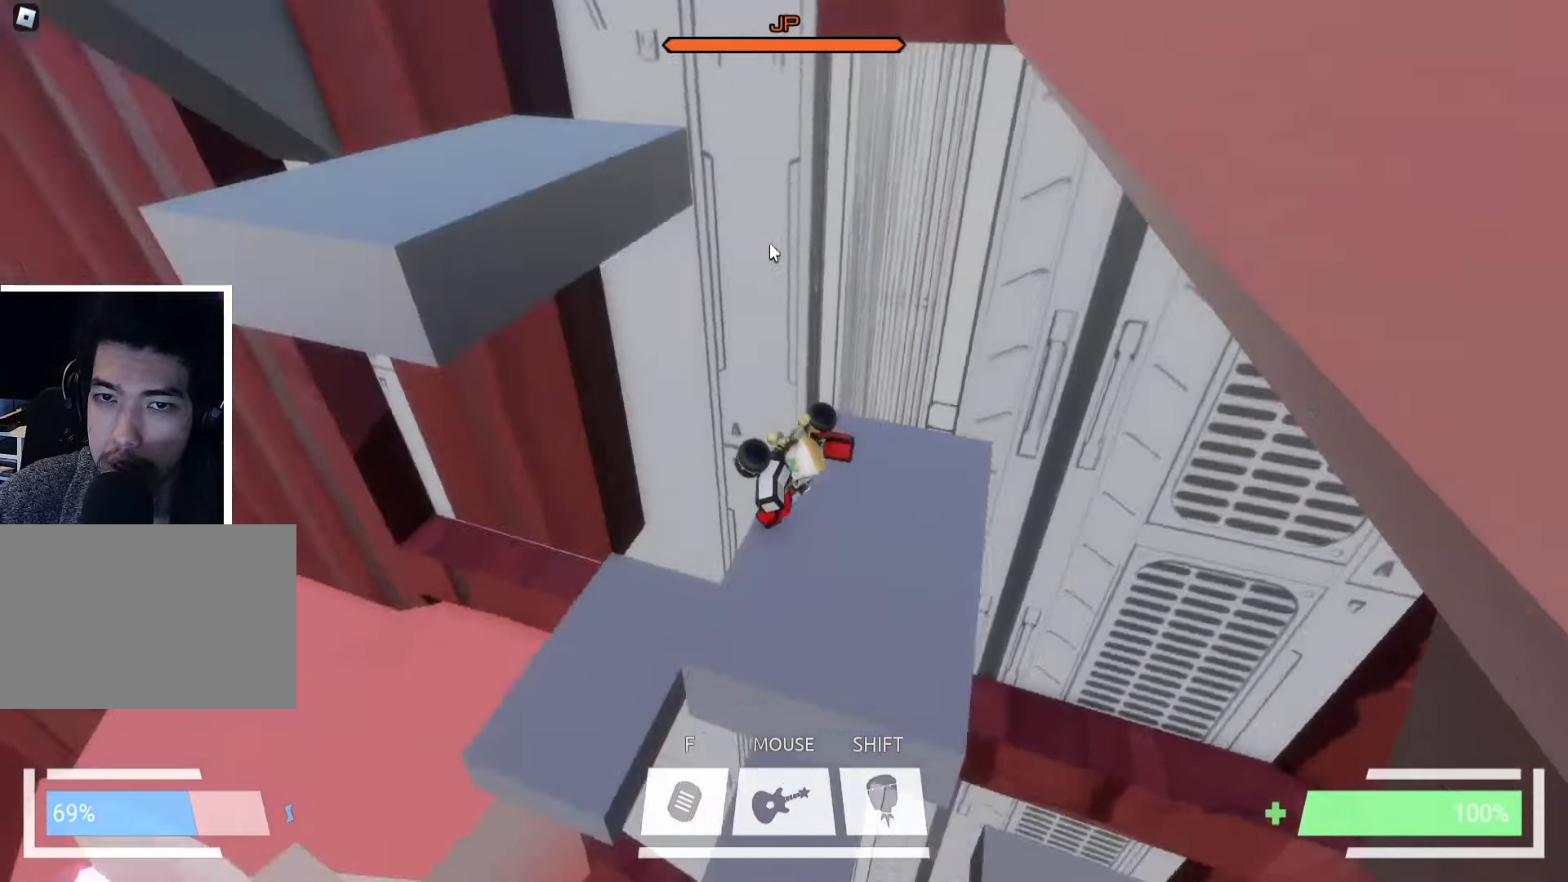
{"keys": ["ctrl", "w"], "events": [[116, "space", "down"], [216, "space", "up"], [266, "space", "down"], [383, "space", "up"], [416, "space", "down"], [450, "ctrl", "down"], [483, "space", "up"]]}
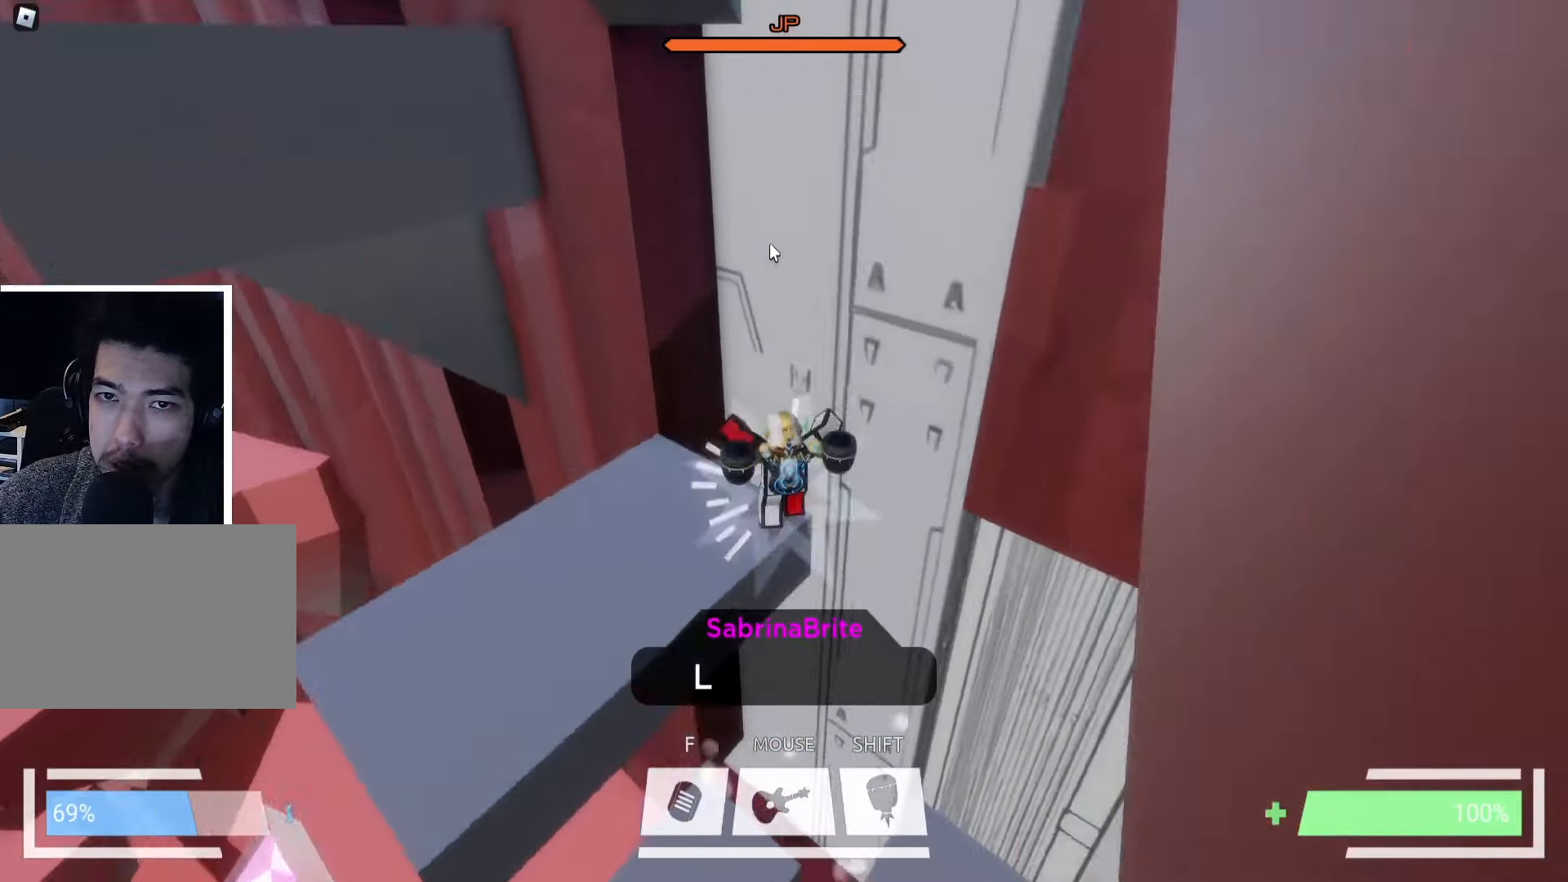
{"keys": ["d", "s"], "events": [[50, "d", "down"], [66, "ctrl", "up"], [400, "w", "up"], [483, "s", "down"]]}
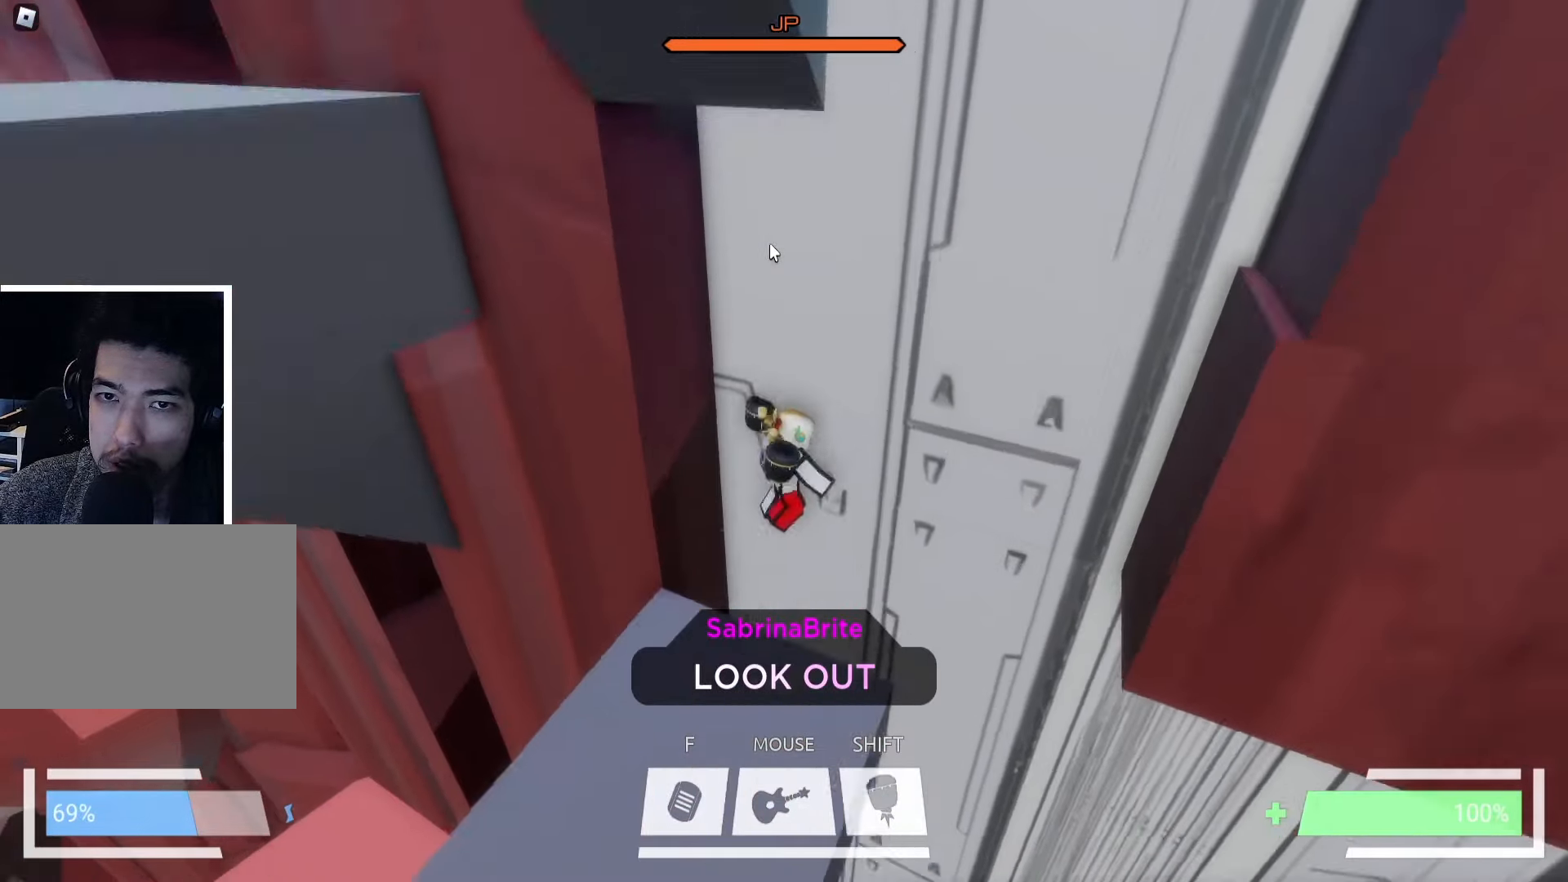
{"keys": [], "events": [[16, "space", "down"], [83, "a", "down"], [116, "space", "up"], [133, "d", "up"], [233, "a", "up"], [316, "d", "down"], [316, "s", "up"], [400, "d", "up"]]}
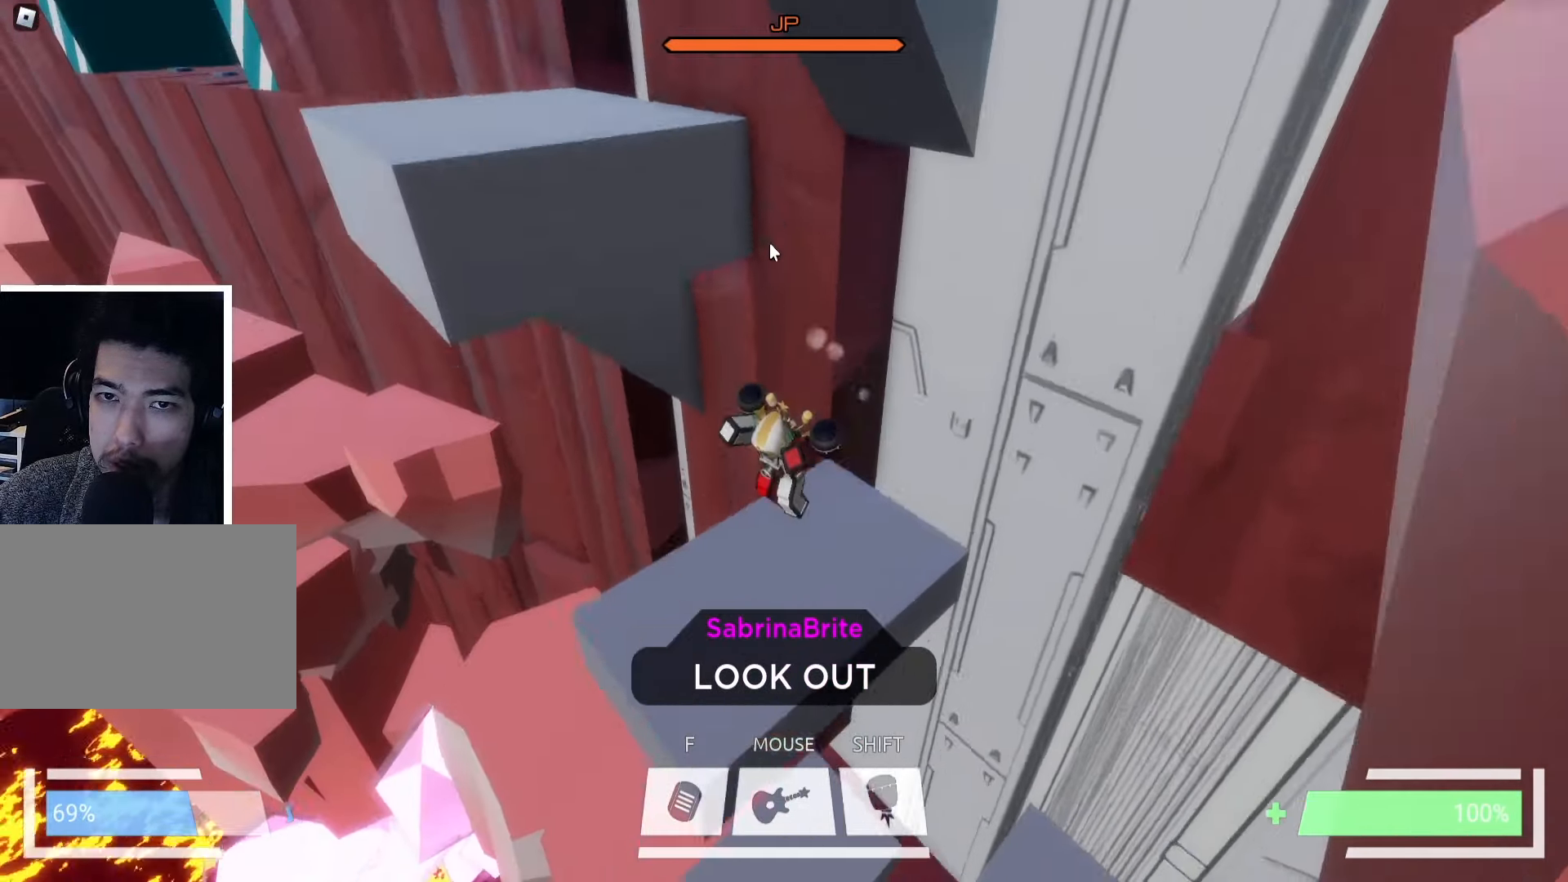
{"keys": ["w"], "events": [[33, "a", "down"], [233, "w", "down"], [250, "a", "up"], [266, "w", "up"], [316, "w", "down"], [366, "space", "down"], [466, "space", "up"]]}
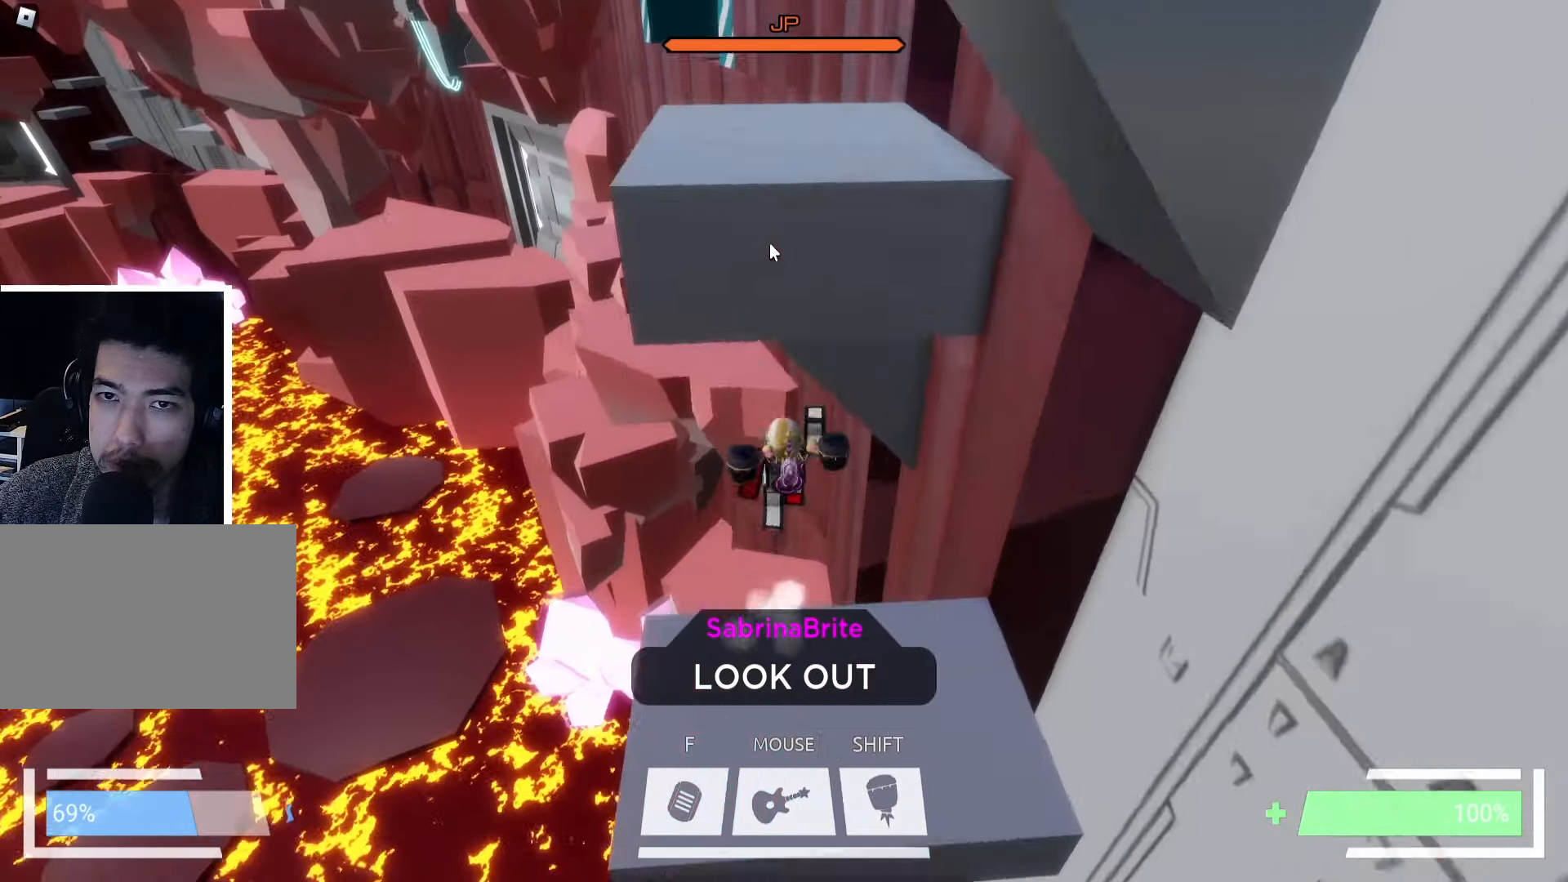
{"keys": ["space", "w"], "events": [[50, "space", "down"], [216, "space", "up"], [416, "space", "down"]]}
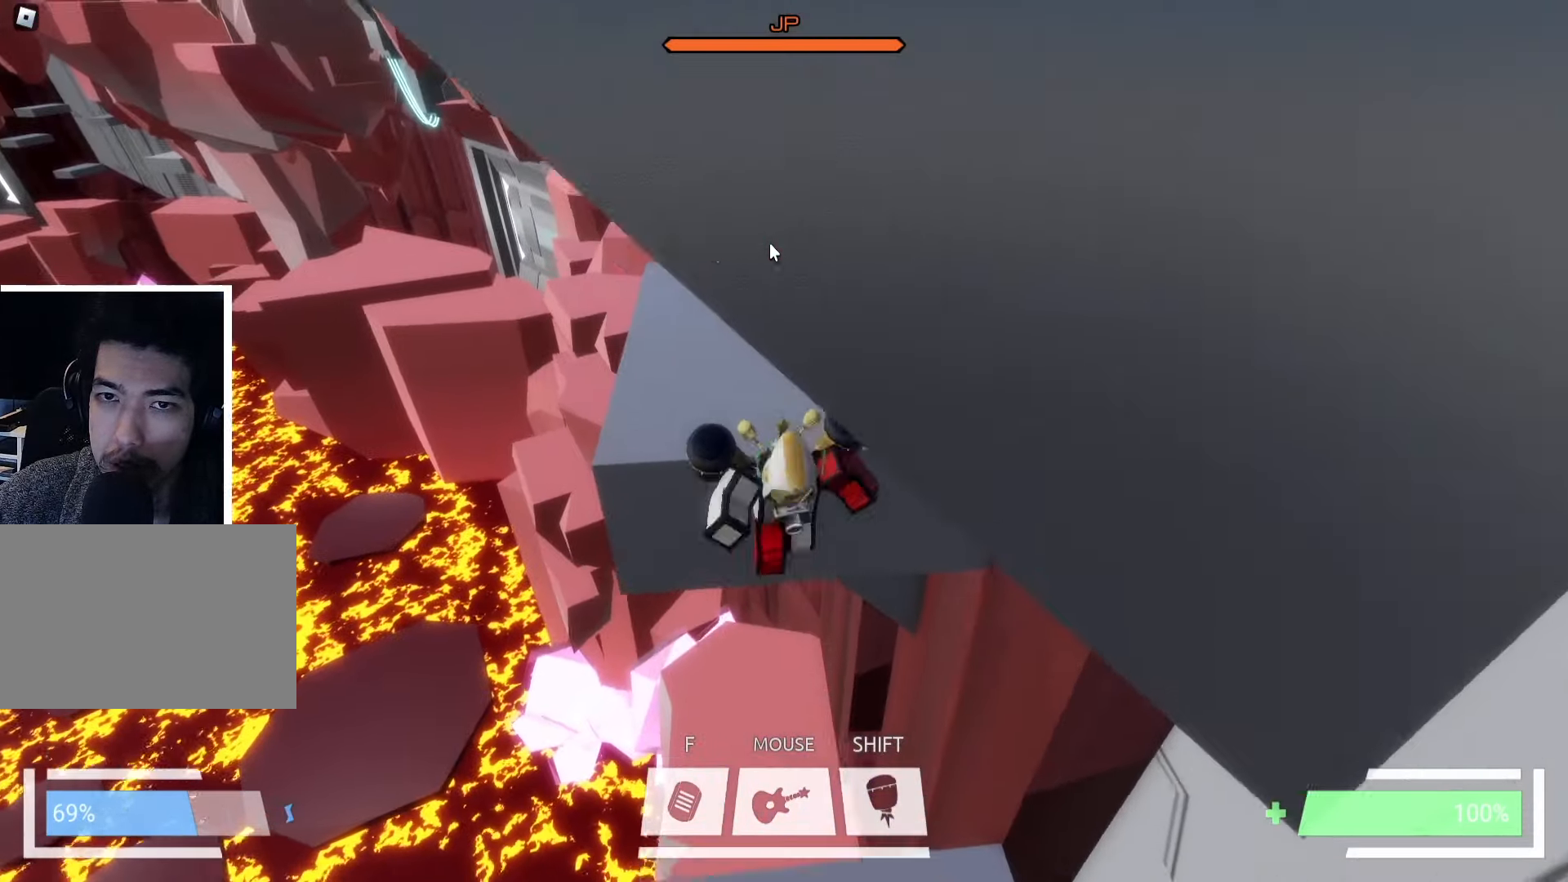
{"keys": ["w"], "events": [[16, "space", "up"], [216, "space", "down"], [333, "space", "up"]]}
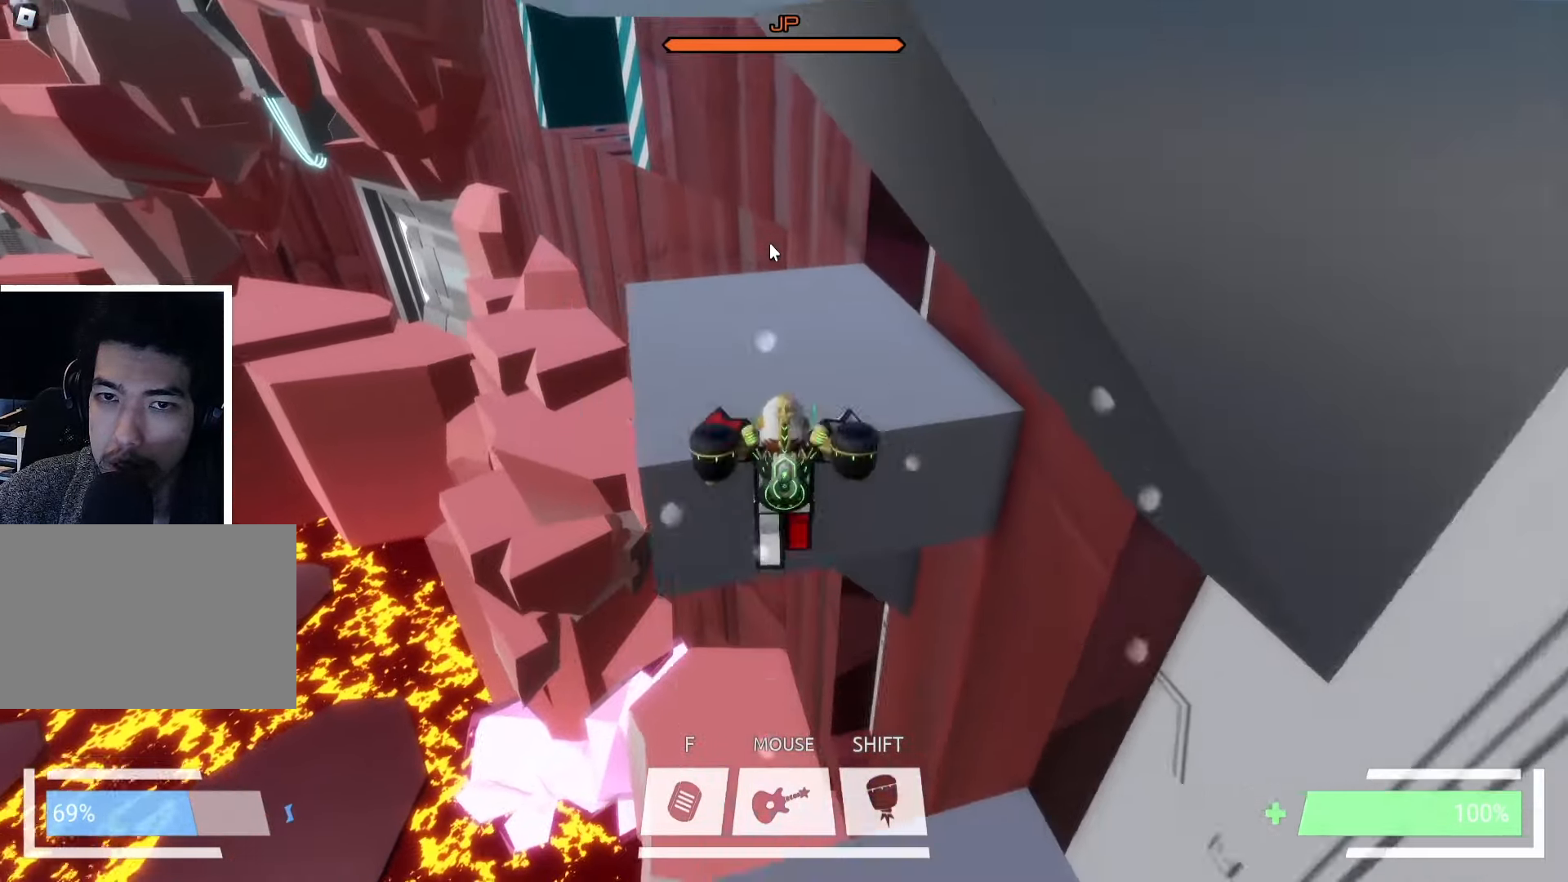
{"keys": ["w"], "events": [[50, "ctrl", "down"], [233, "ctrl", "up"], [350, "space", "down"], [366, "a", "down"], [483, "a", "up"], [483, "space", "up"]]}
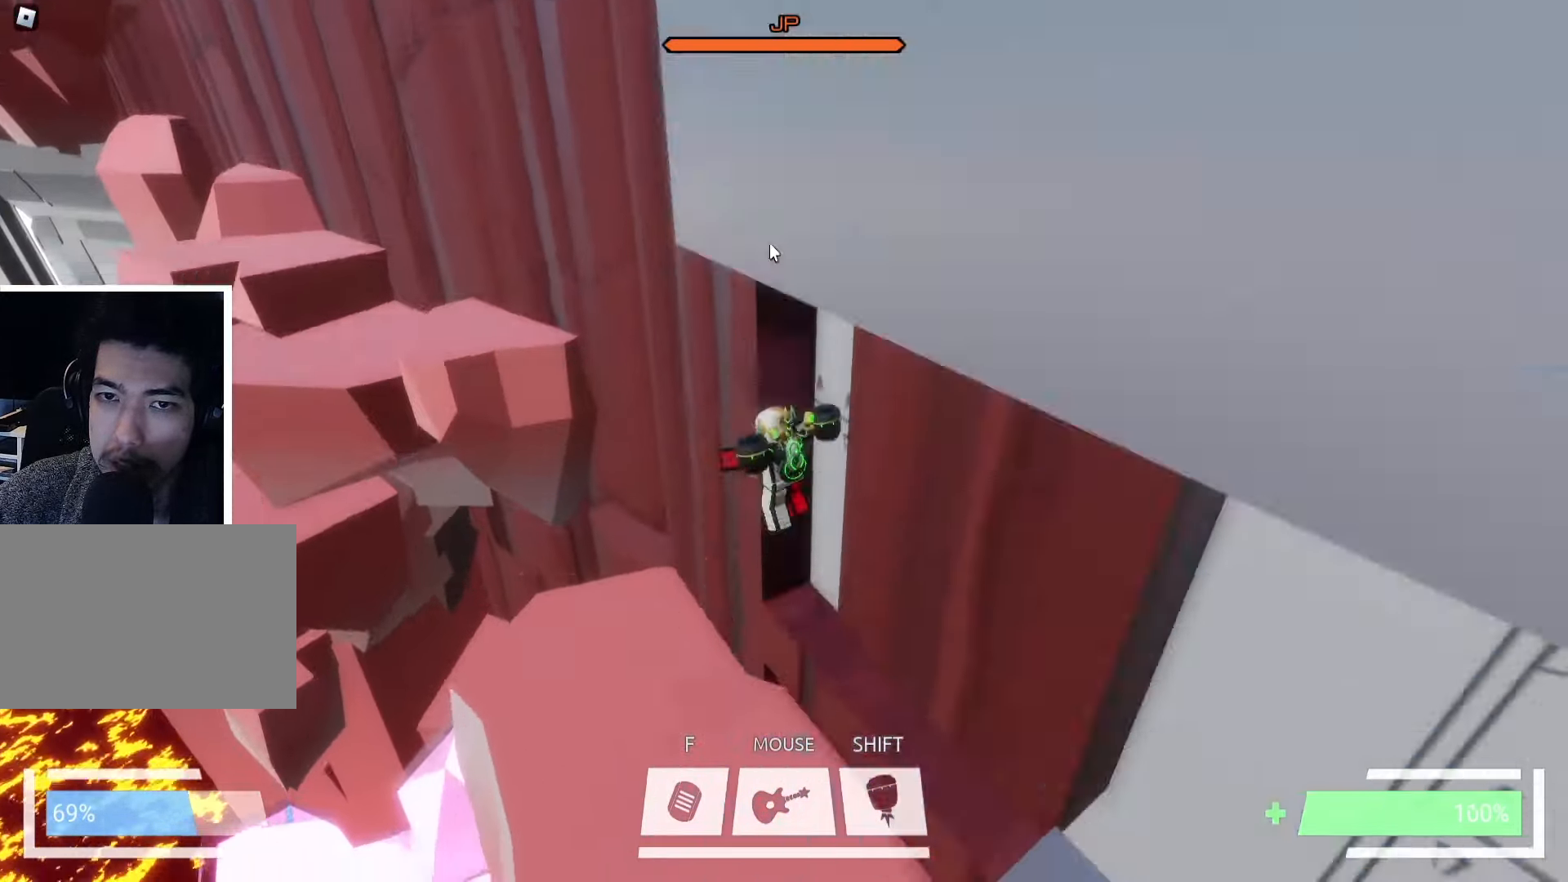
{"keys": ["w"], "events": [[33, "a", "down"], [100, "shift", "down"], [150, "a", "up"], [217, "shift", "up"], [233, "d", "down"], [483, "d", "up"]]}
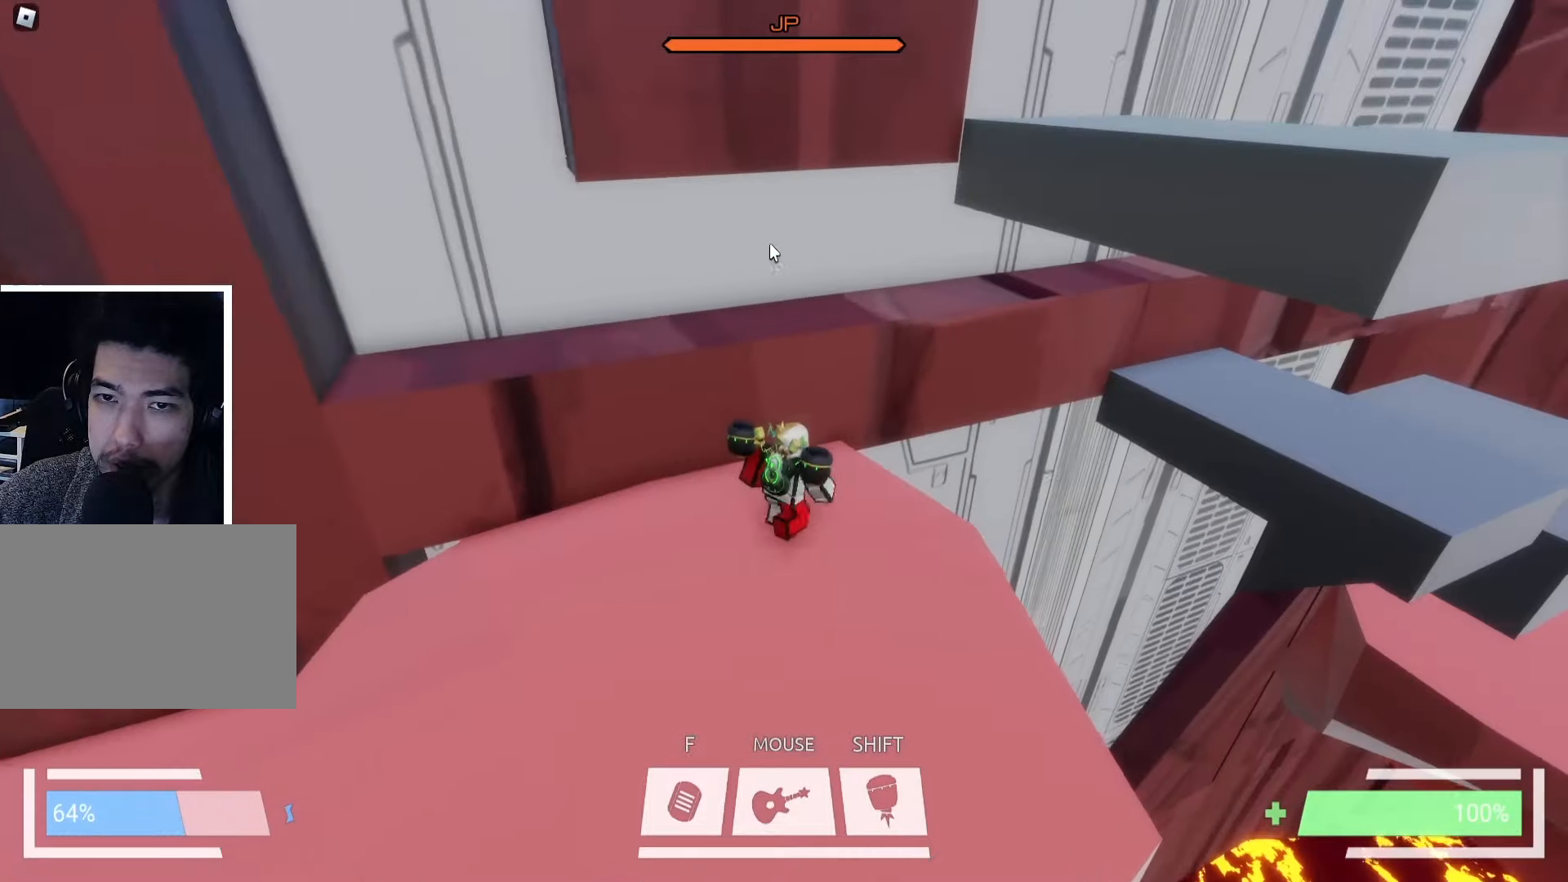
{"keys": ["d", "w"], "events": [[167, "space", "down"], [283, "space", "up"], [467, "d", "down"]]}
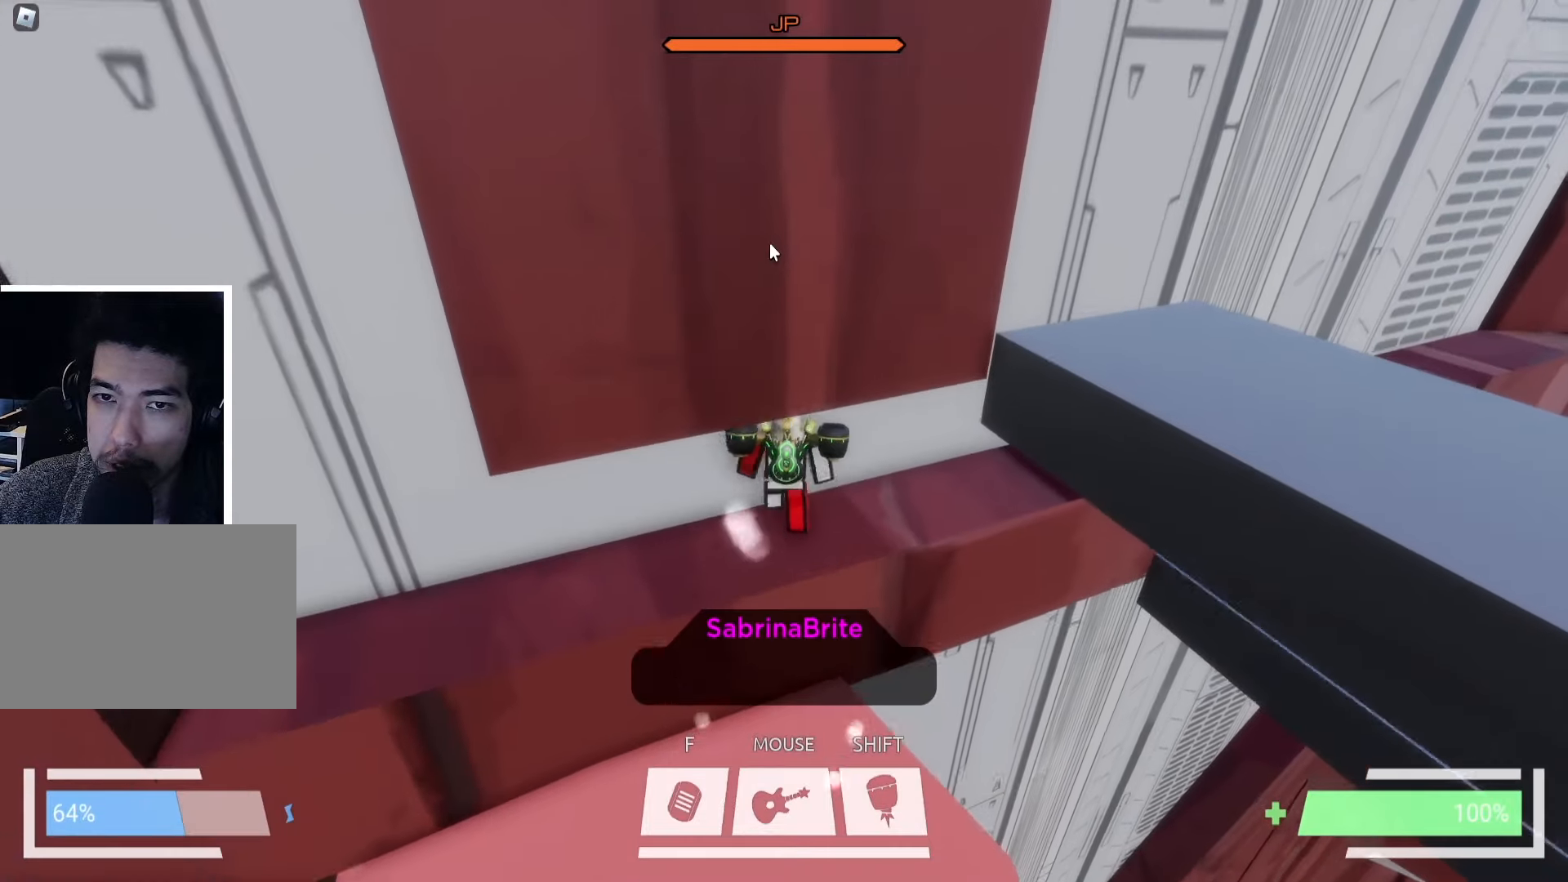
{"keys": ["d"], "events": [[33, "w", "up"], [133, "w", "down"], [350, "w", "up"]]}